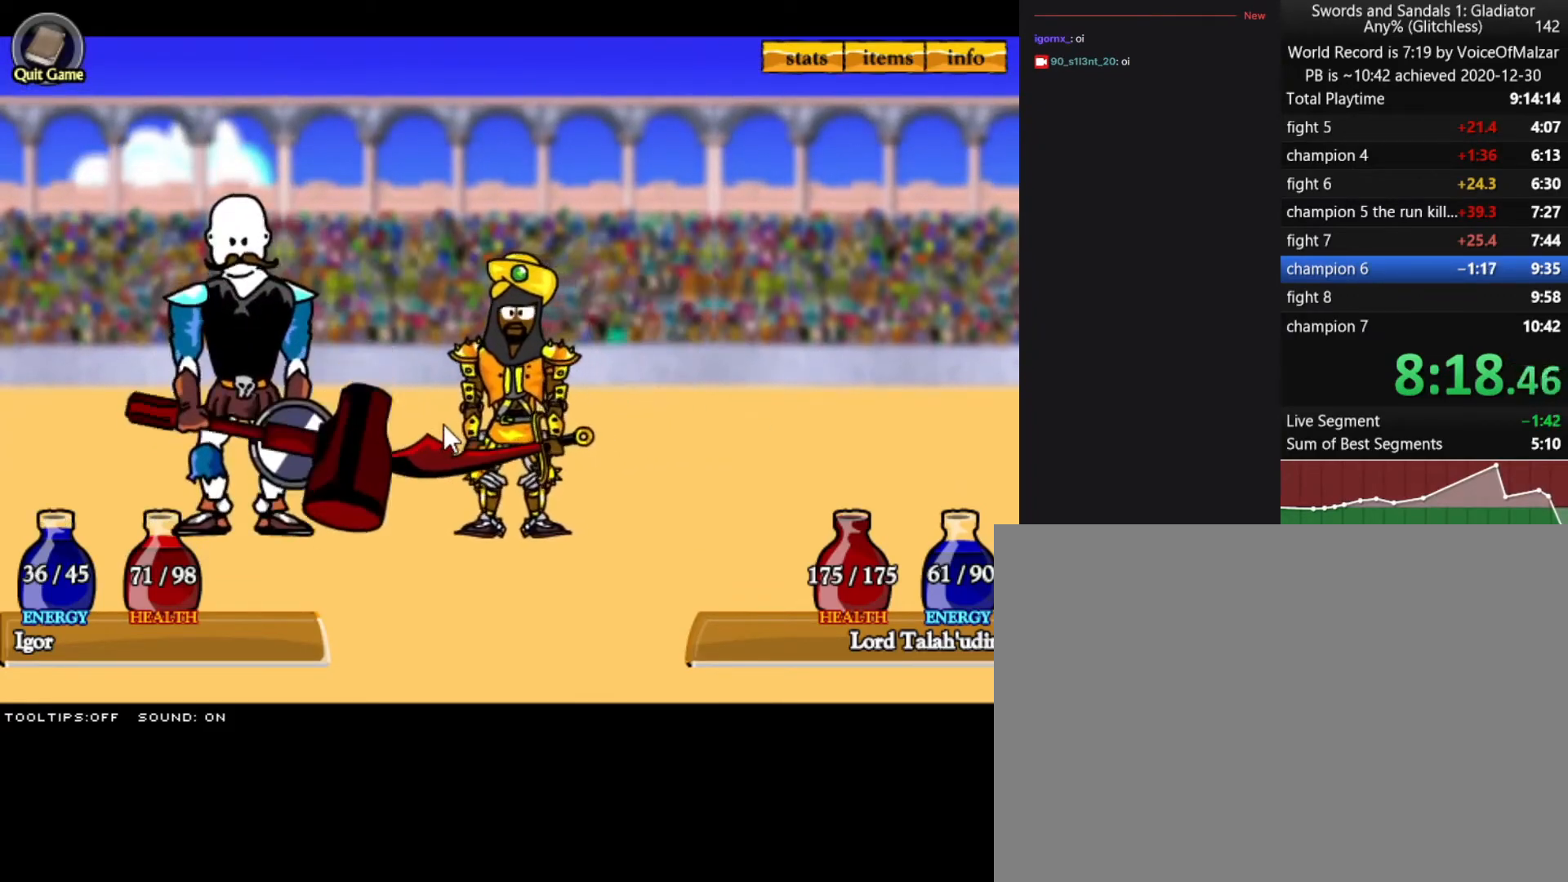
Gameplay with keyboard and mouse; each line is a JSON object with the keys and mouse buttons held at the frame after it. "events" lists presses ("down") and releases ("up") of "a", "d", "s", "split", "w", "mouse_left" and "mouse_right" between this image and that frame as [ms after this image, input, new state], when the widget could be followed in between. "mouse_left", "mouse_right" = the "left", "right" buttons of the "mouse" list. No other keys are recorded. Key names are as the overlay labels them; some are game actions (e.g. jump) rather than physical keys. Not read: mouse_move.
{"keys": [], "mouse": ["left"], "events": [[100, "mouse_left", "down"], [183, "mouse_left", "up"], [283, "mouse_left", "down"], [367, "mouse_left", "up"], [467, "mouse_left", "down"]]}
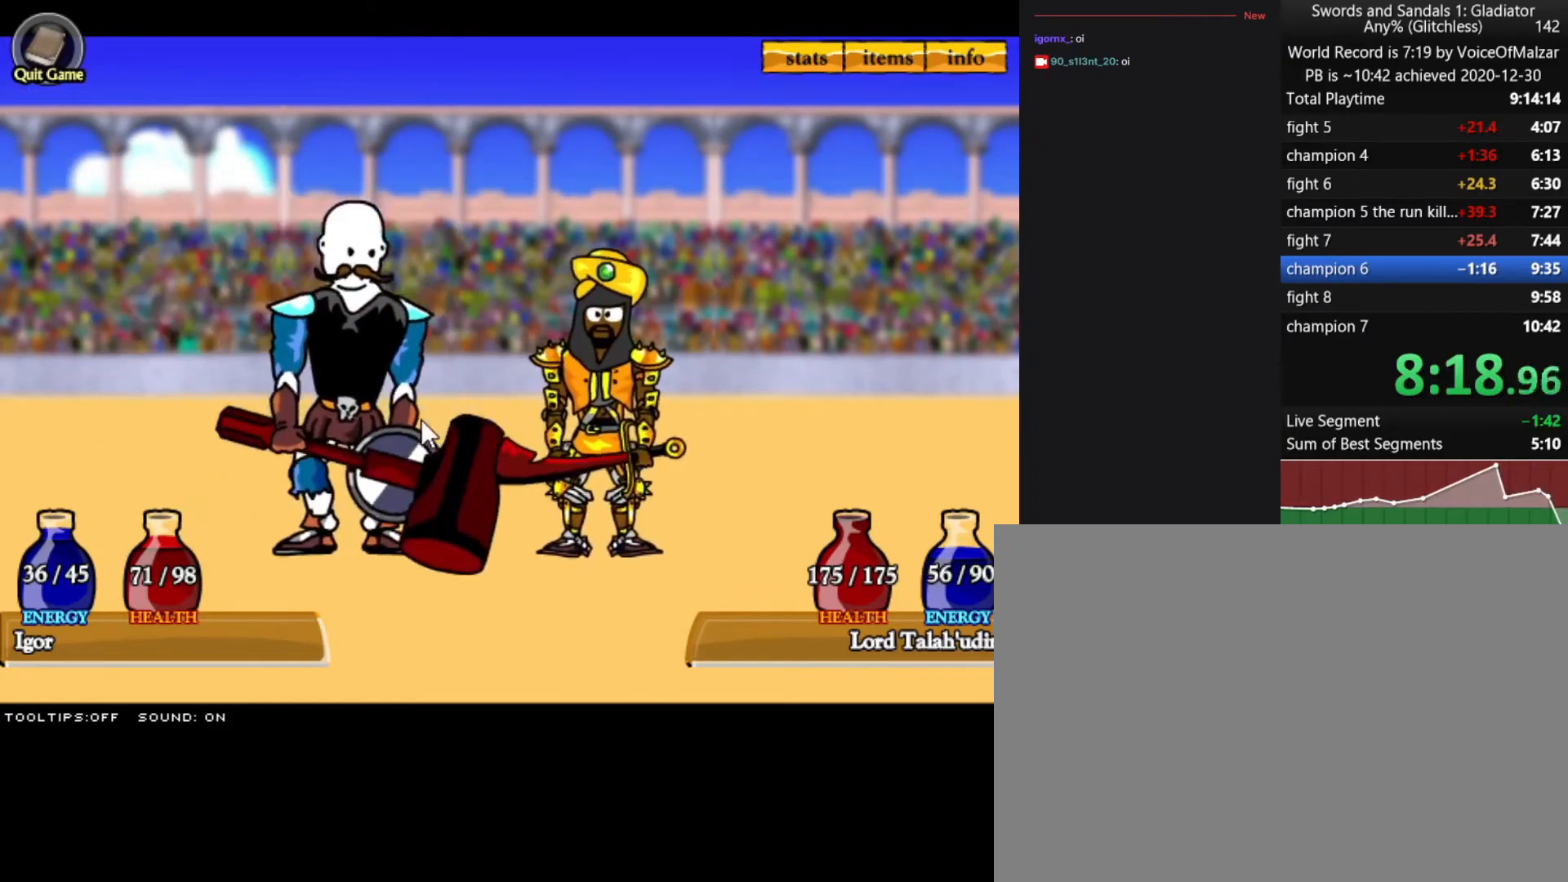
{"keys": [], "mouse": [], "events": [[67, "mouse_left", "up"]]}
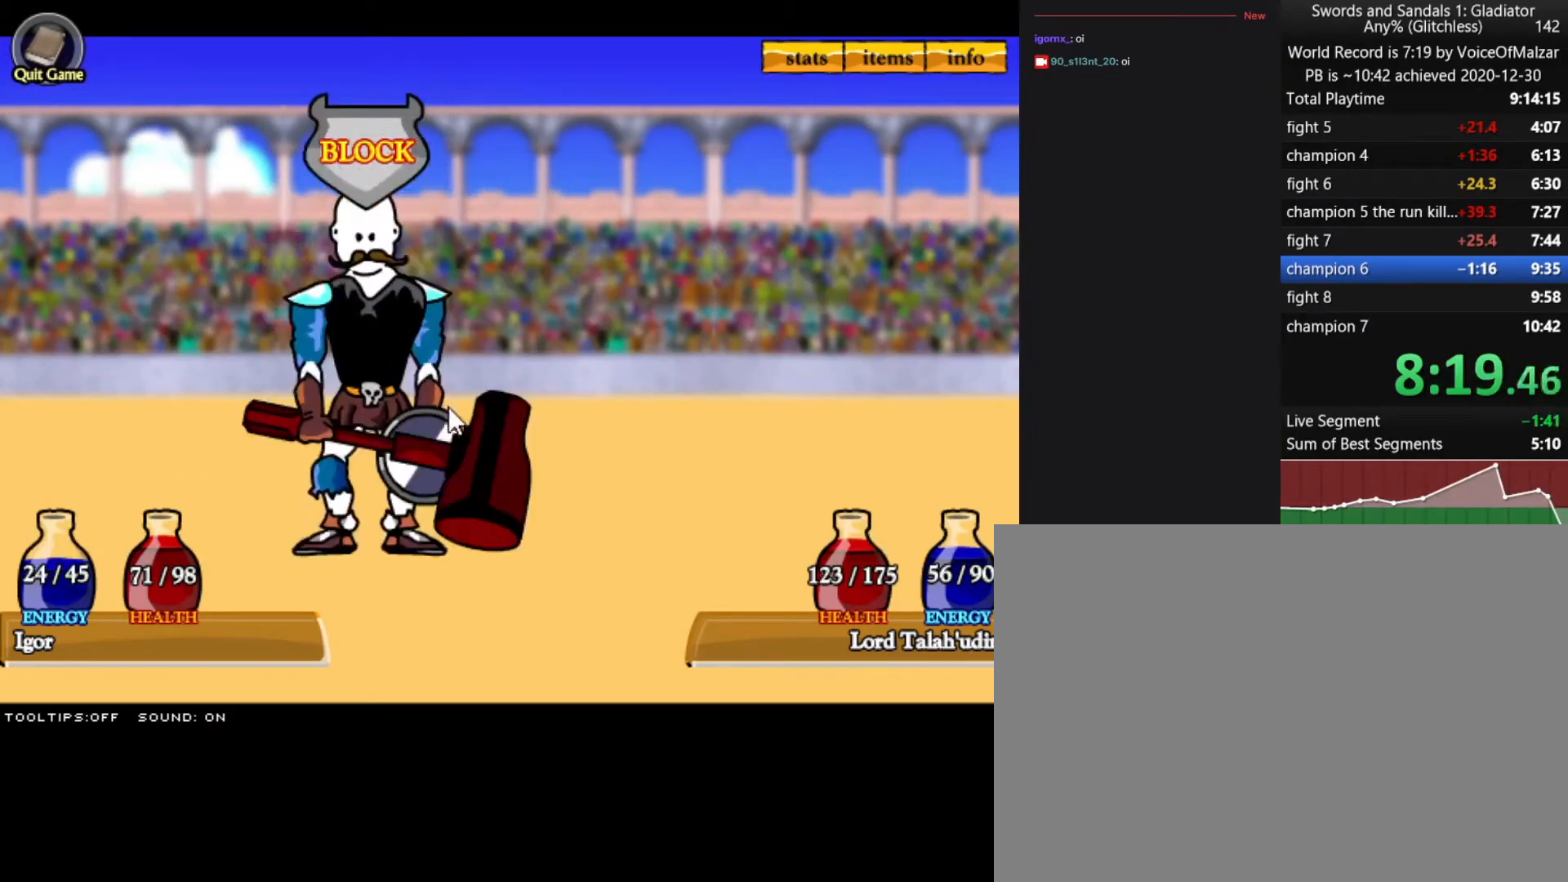
{"keys": [], "mouse": [], "events": []}
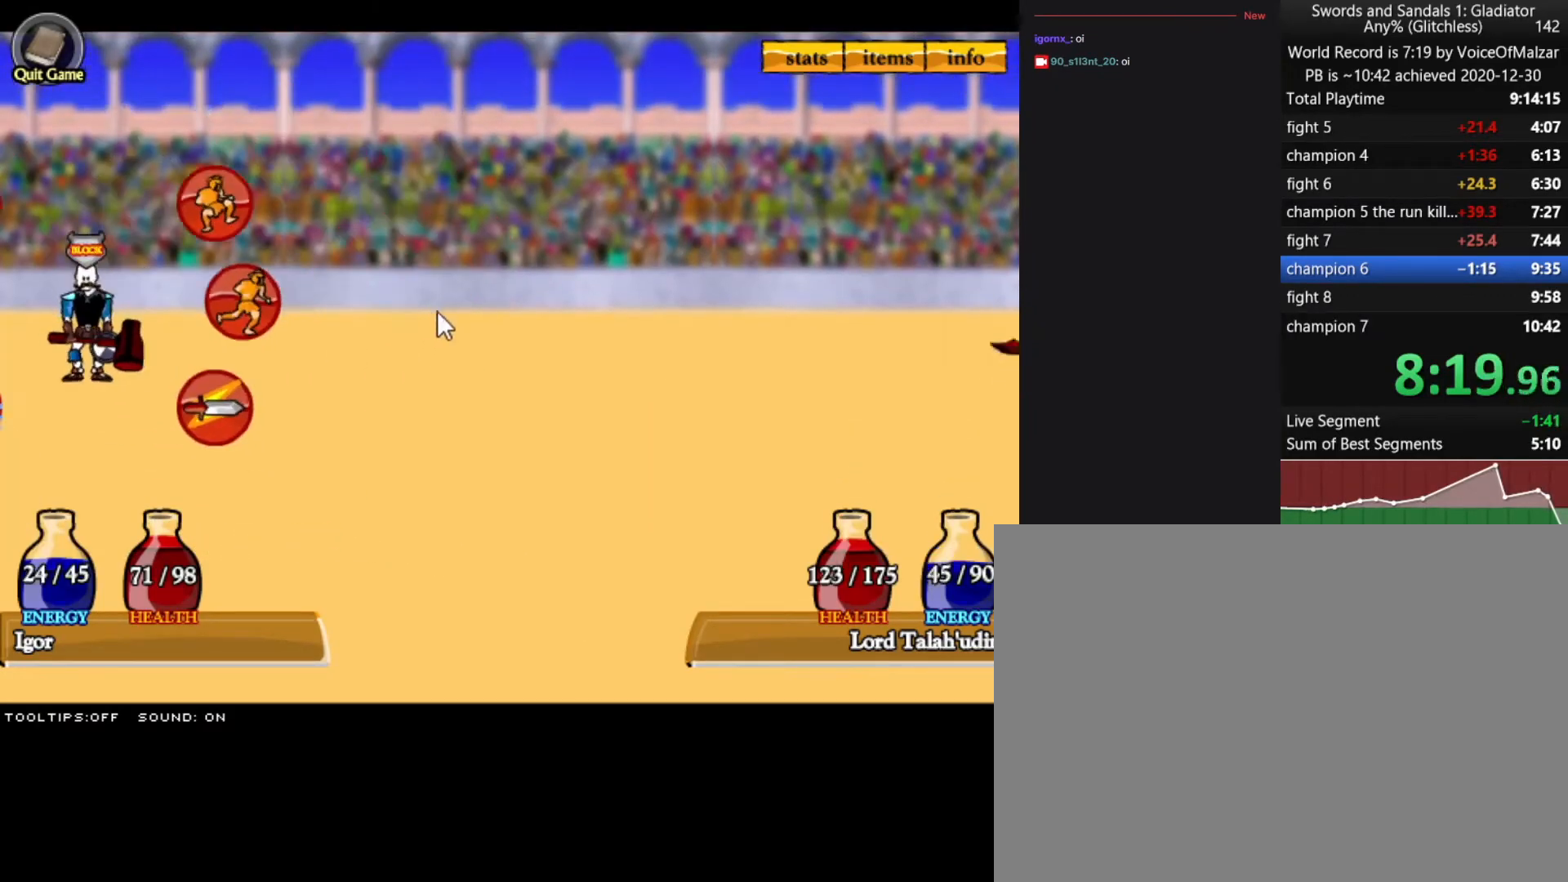
{"keys": [], "mouse": [], "events": [[383, "mouse_left", "down"], [467, "mouse_left", "up"]]}
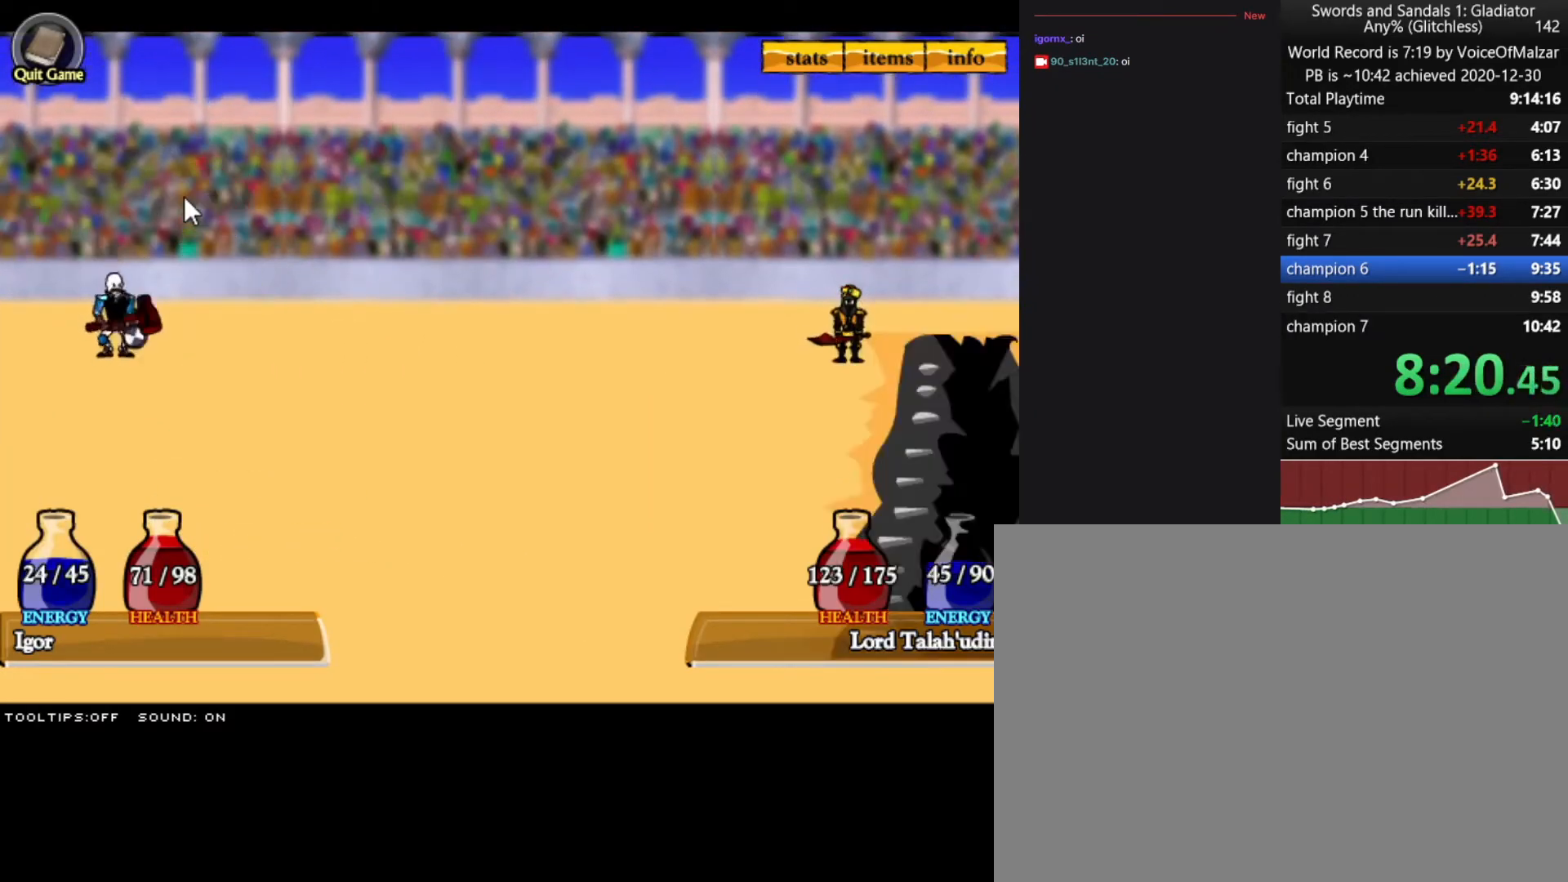
{"keys": [], "mouse": [], "events": [[67, "mouse_left", "down"], [150, "mouse_left", "up"], [300, "mouse_left", "down"], [433, "mouse_left", "up"]]}
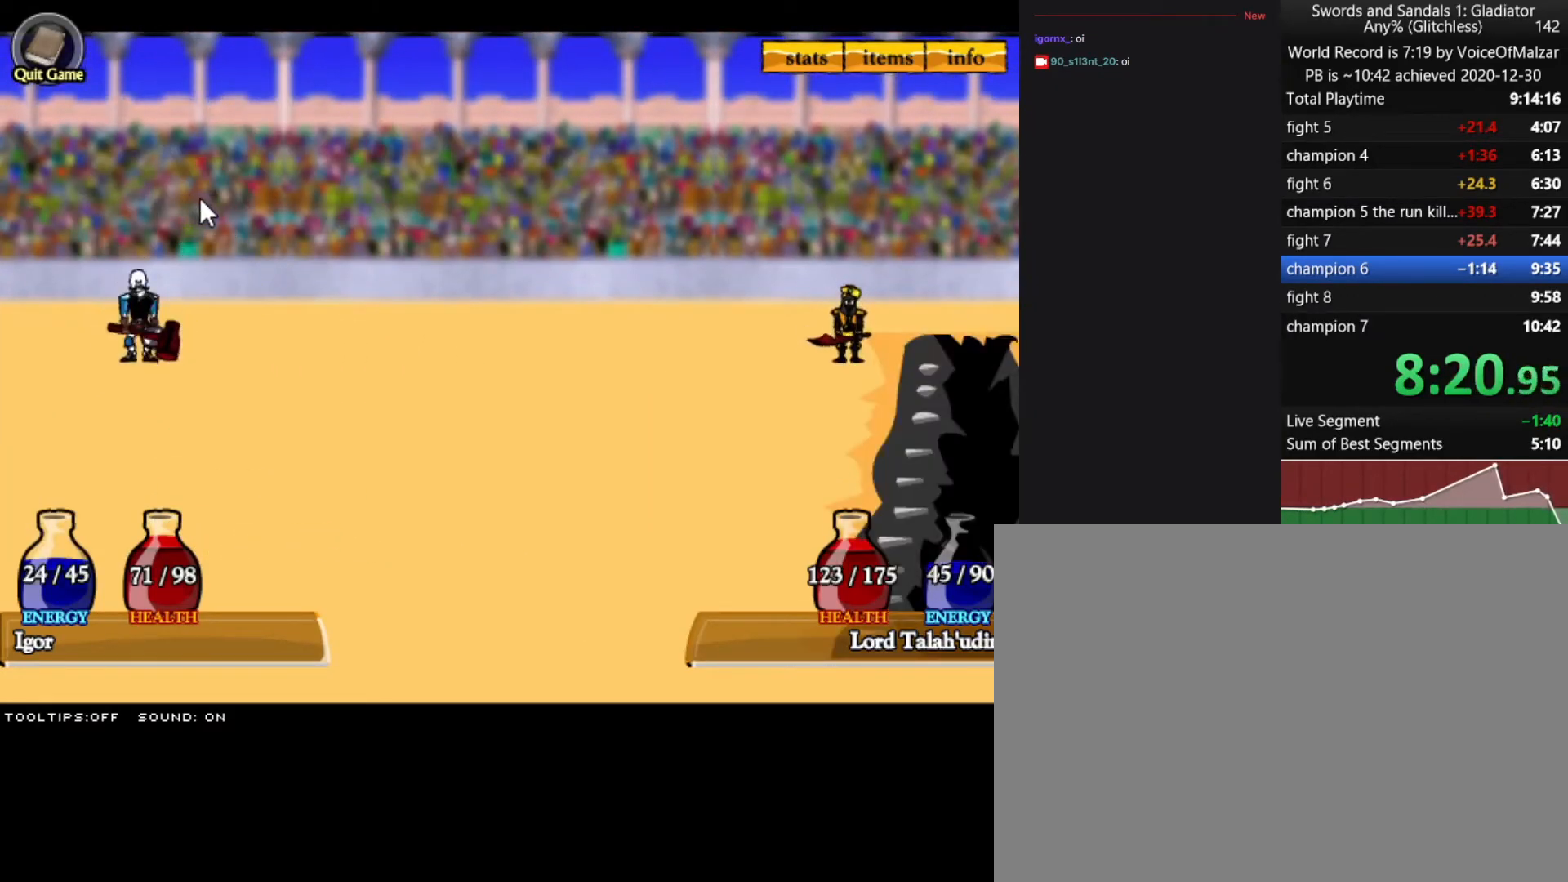
{"keys": [], "mouse": ["left"], "events": [[33, "mouse_left", "down"], [150, "mouse_left", "up"], [267, "mouse_left", "down"], [367, "mouse_left", "up"], [500, "mouse_left", "down"]]}
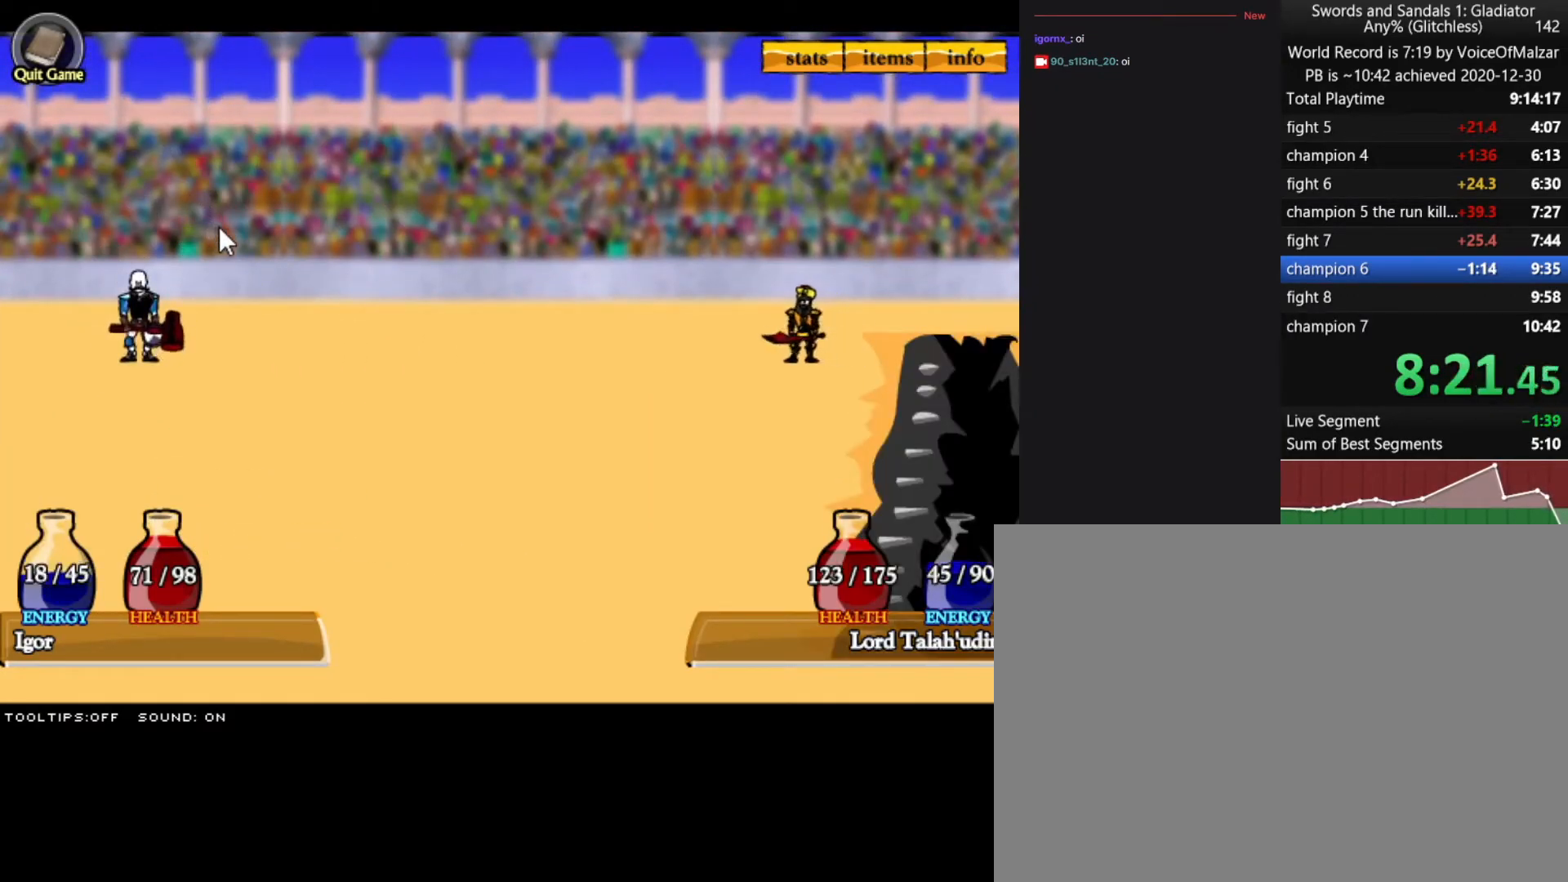
{"keys": [], "mouse": [], "events": [[50, "mouse_left", "up"], [183, "mouse_left", "down"], [233, "mouse_left", "up"], [333, "mouse_left", "down"], [417, "mouse_left", "up"]]}
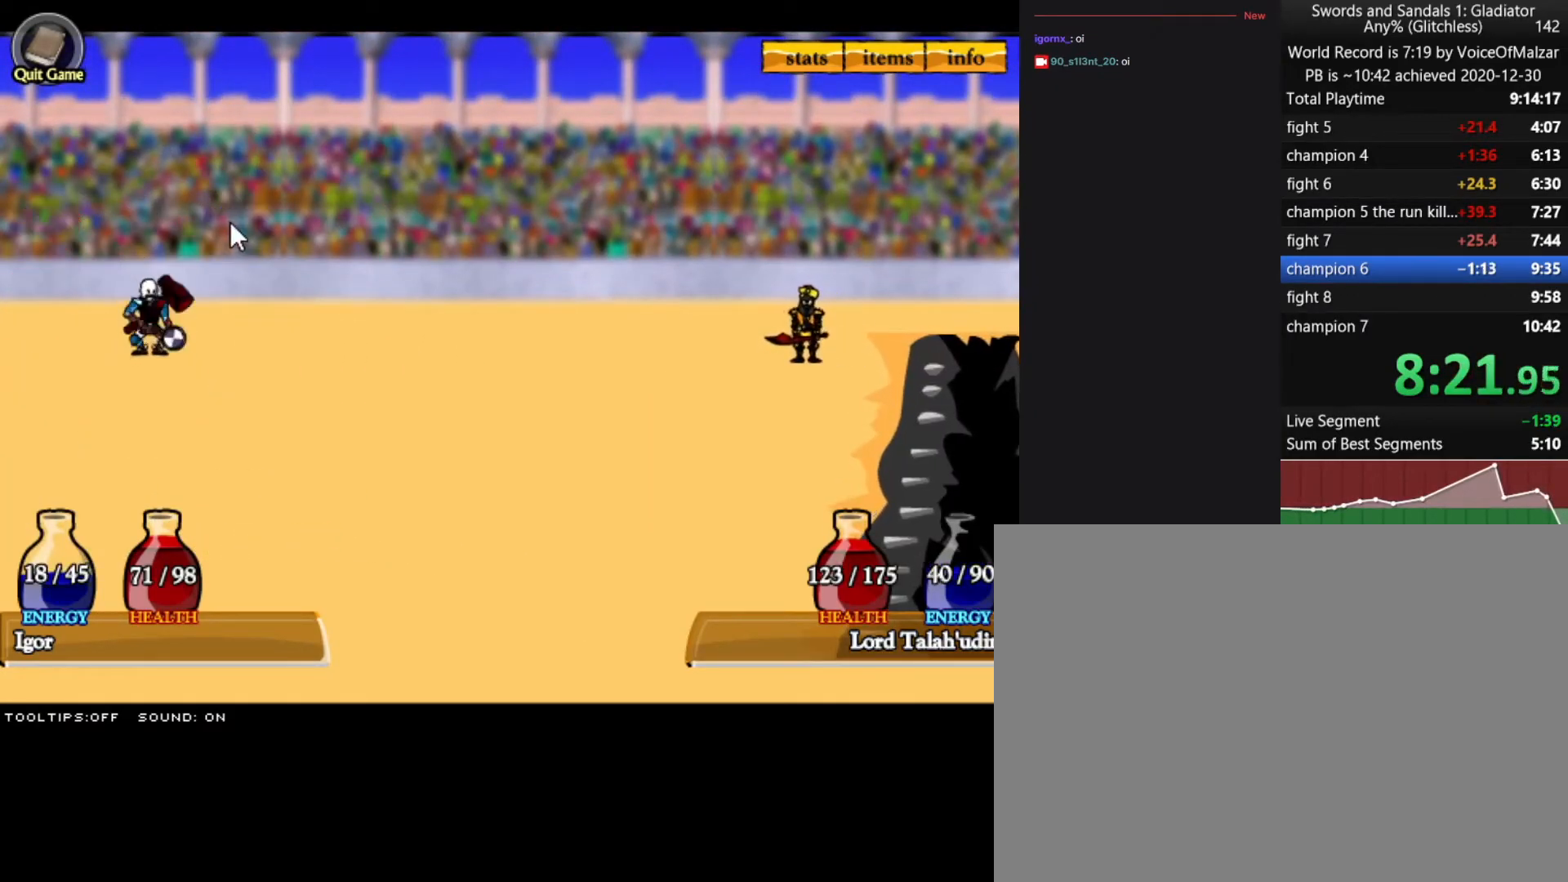
{"keys": [], "mouse": ["left"], "events": [[17, "mouse_left", "down"], [117, "mouse_left", "up"], [200, "mouse_left", "down"], [350, "mouse_left", "up"], [433, "mouse_left", "down"]]}
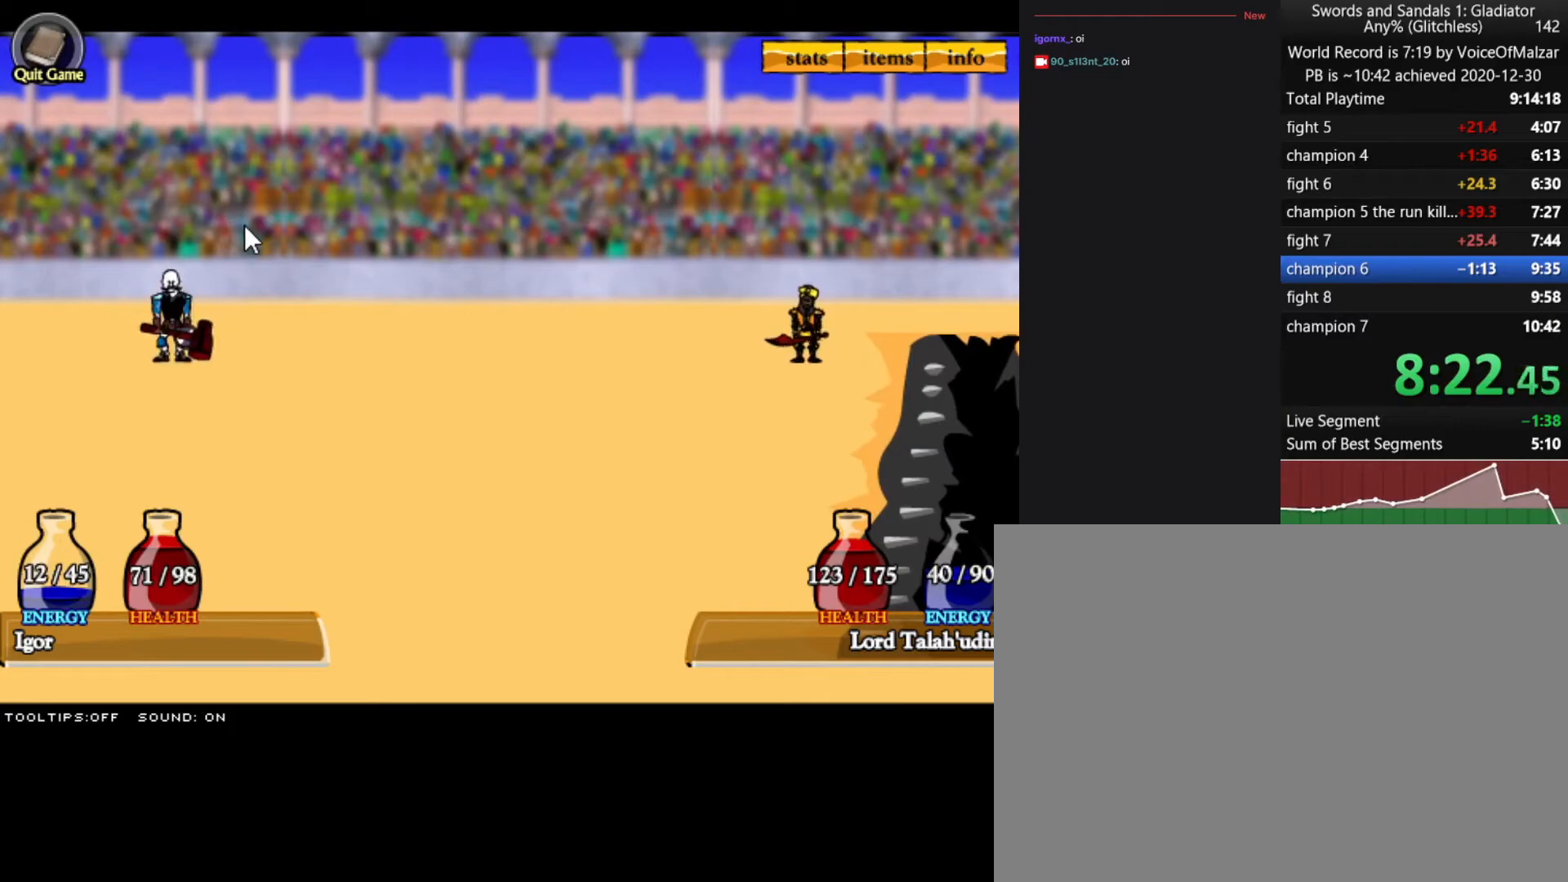
{"keys": [], "mouse": [], "events": [[83, "mouse_left", "up"], [167, "mouse_left", "down"], [267, "mouse_left", "up"]]}
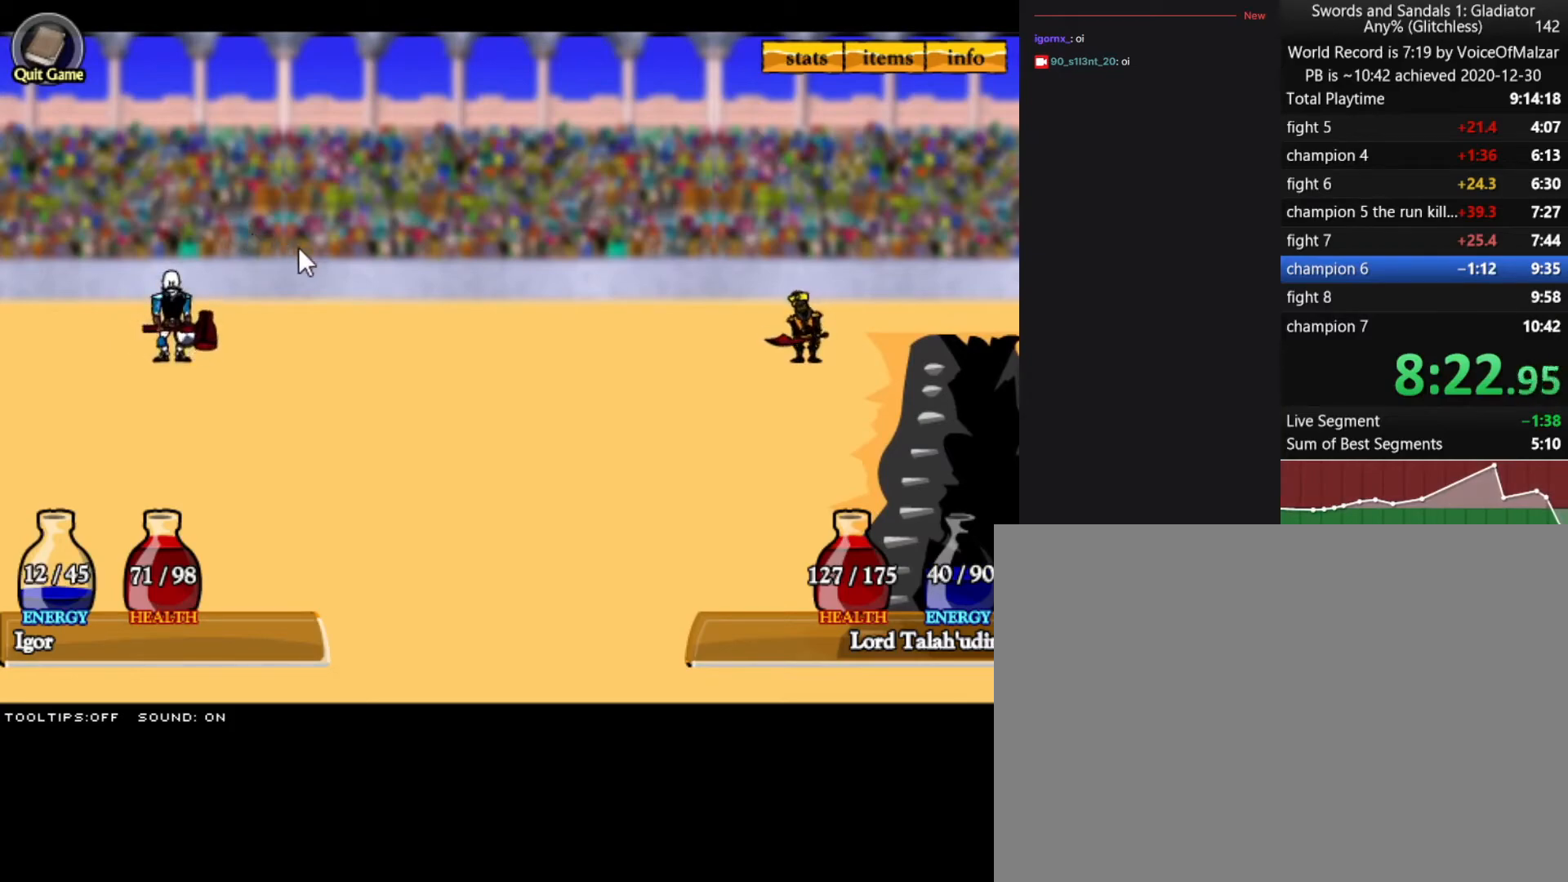
{"keys": [], "mouse": [], "events": [[50, "mouse_left", "down"], [133, "mouse_left", "up"], [333, "mouse_left", "down"], [417, "mouse_left", "up"]]}
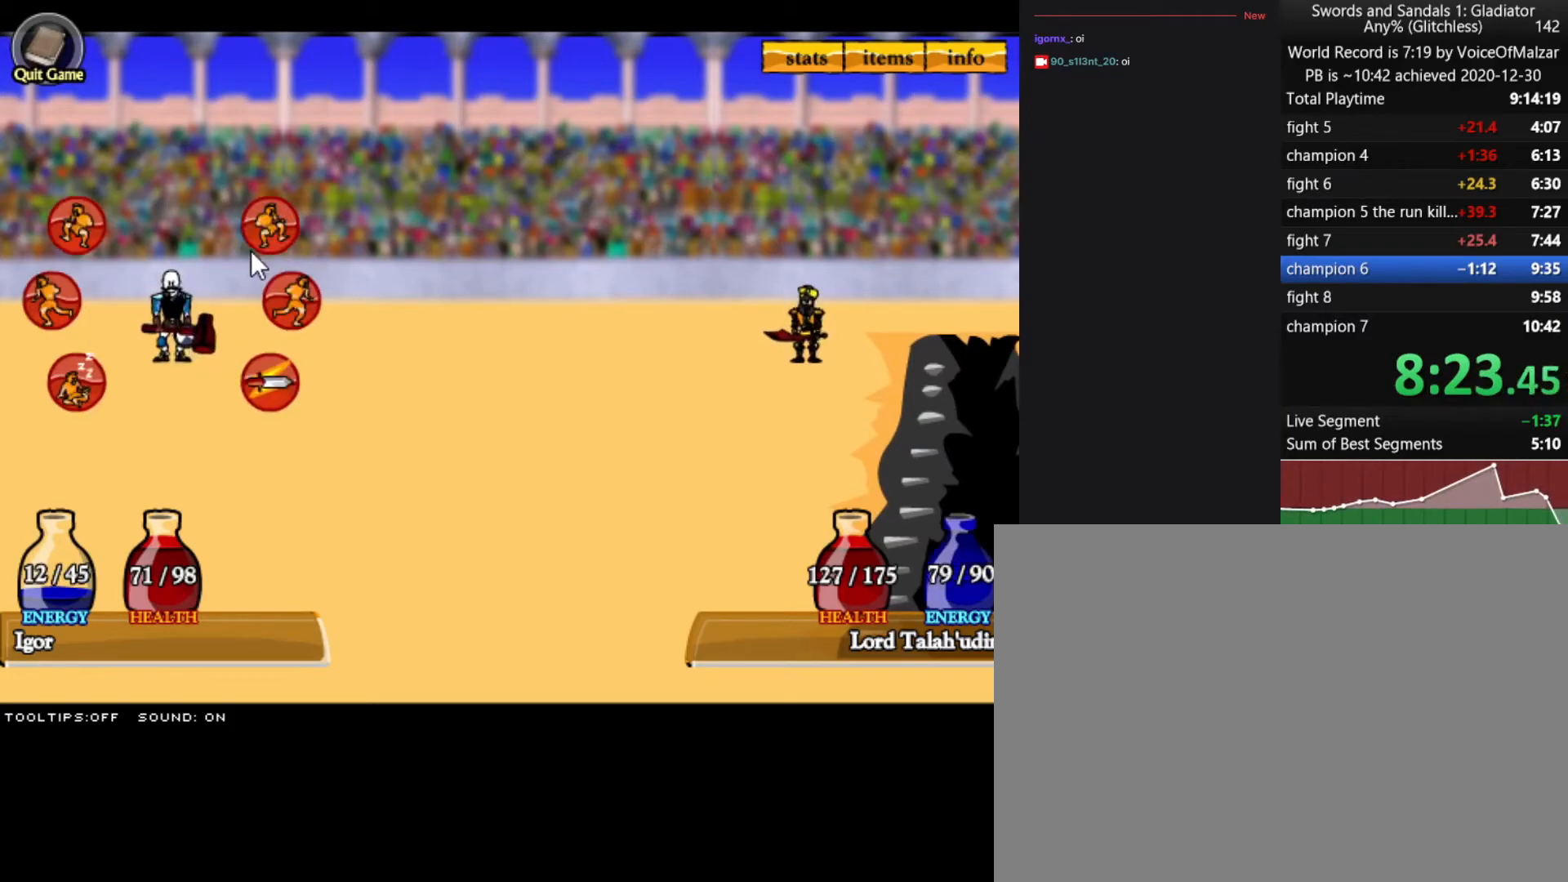
{"keys": [], "mouse": [], "events": [[67, "mouse_left", "down"], [100, "mouse_left", "up"], [200, "mouse_left", "down"], [300, "mouse_left", "up"]]}
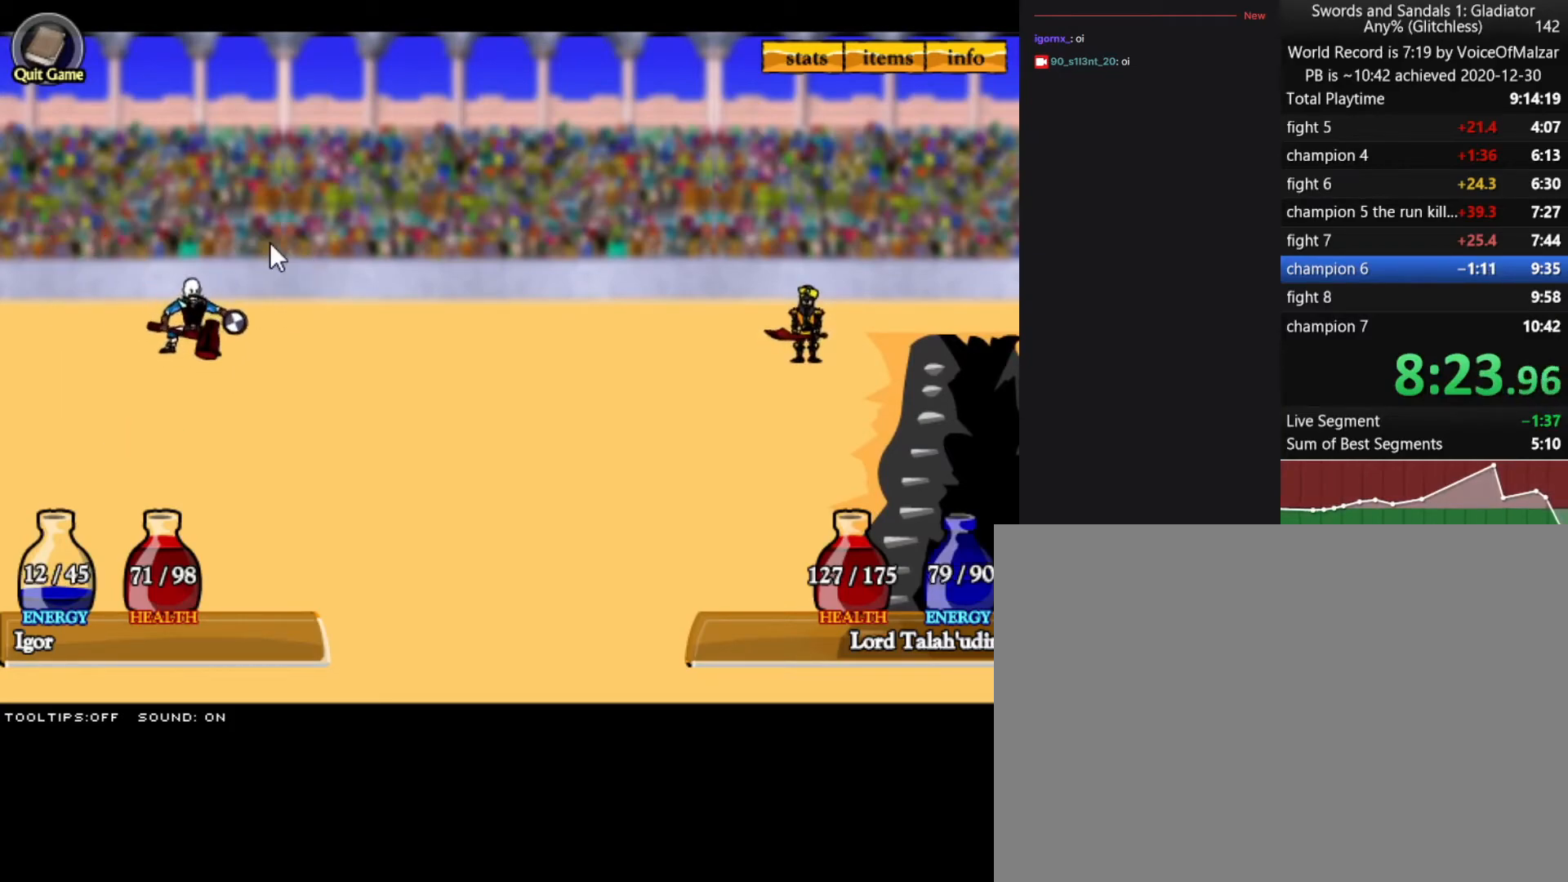
{"keys": [], "mouse": [], "events": []}
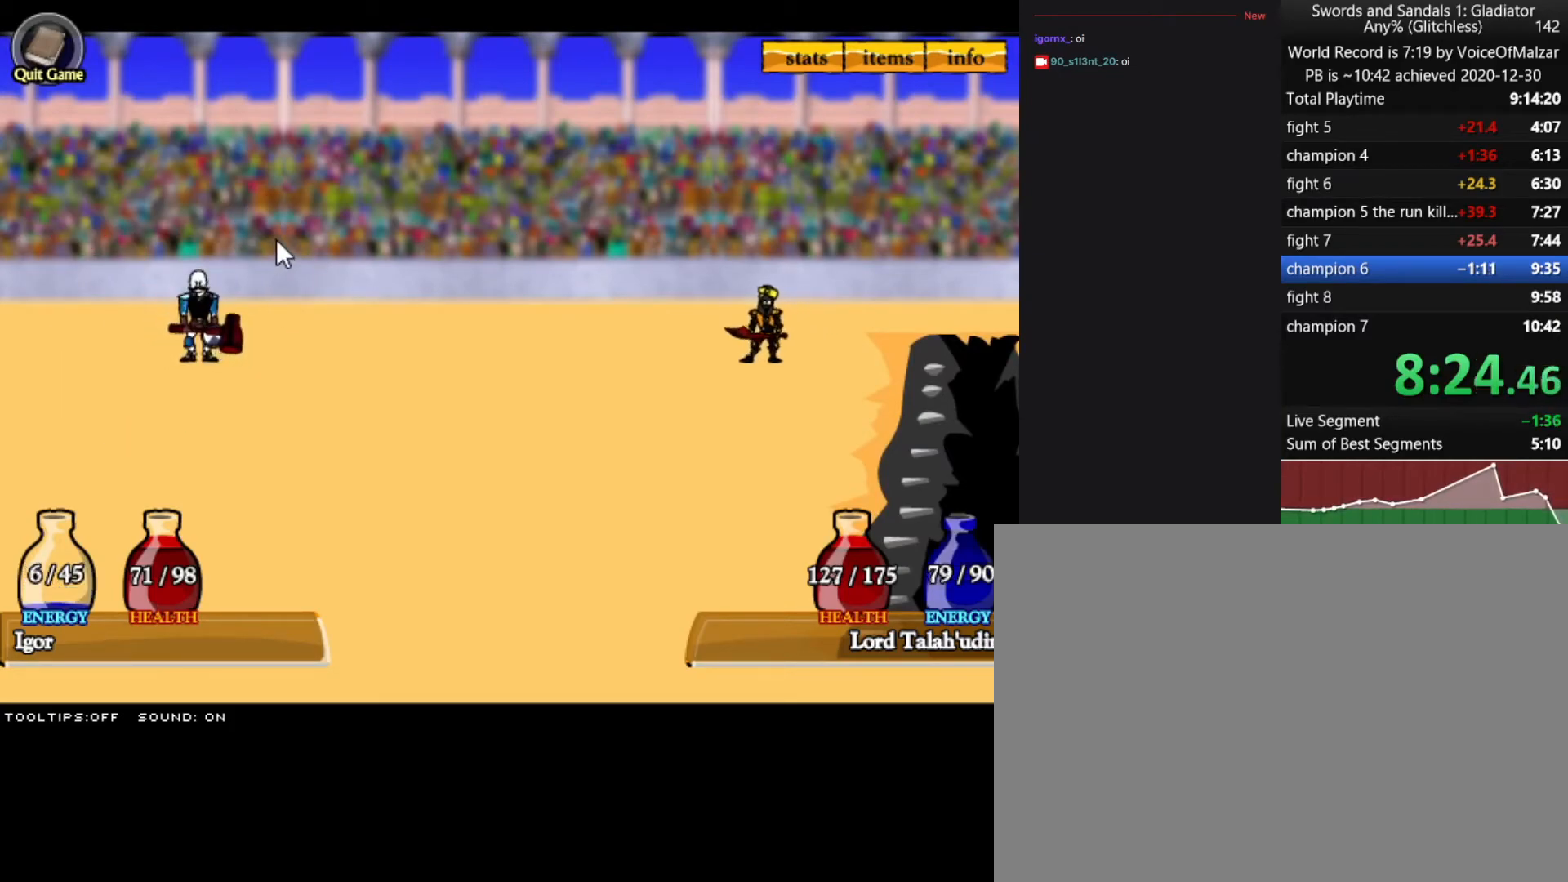
{"keys": [], "mouse": ["left"], "events": [[283, "mouse_left", "down"], [367, "mouse_left", "up"], [467, "mouse_left", "down"]]}
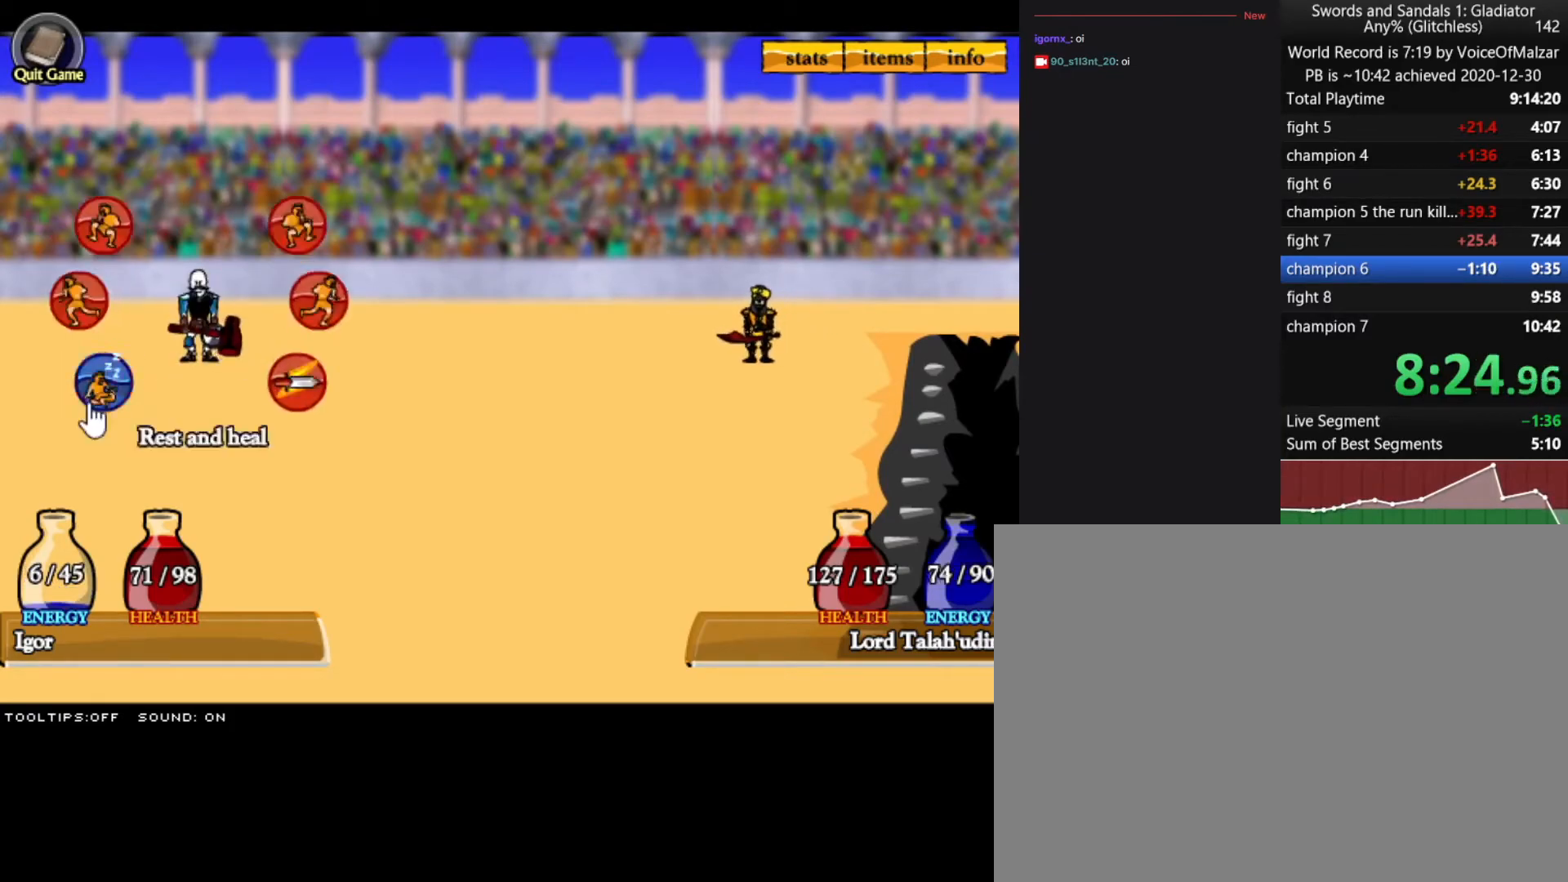
{"keys": [], "mouse": [], "events": [[67, "mouse_left", "up"], [117, "mouse_left", "down"], [200, "mouse_left", "up"], [350, "mouse_left", "down"], [433, "mouse_left", "up"]]}
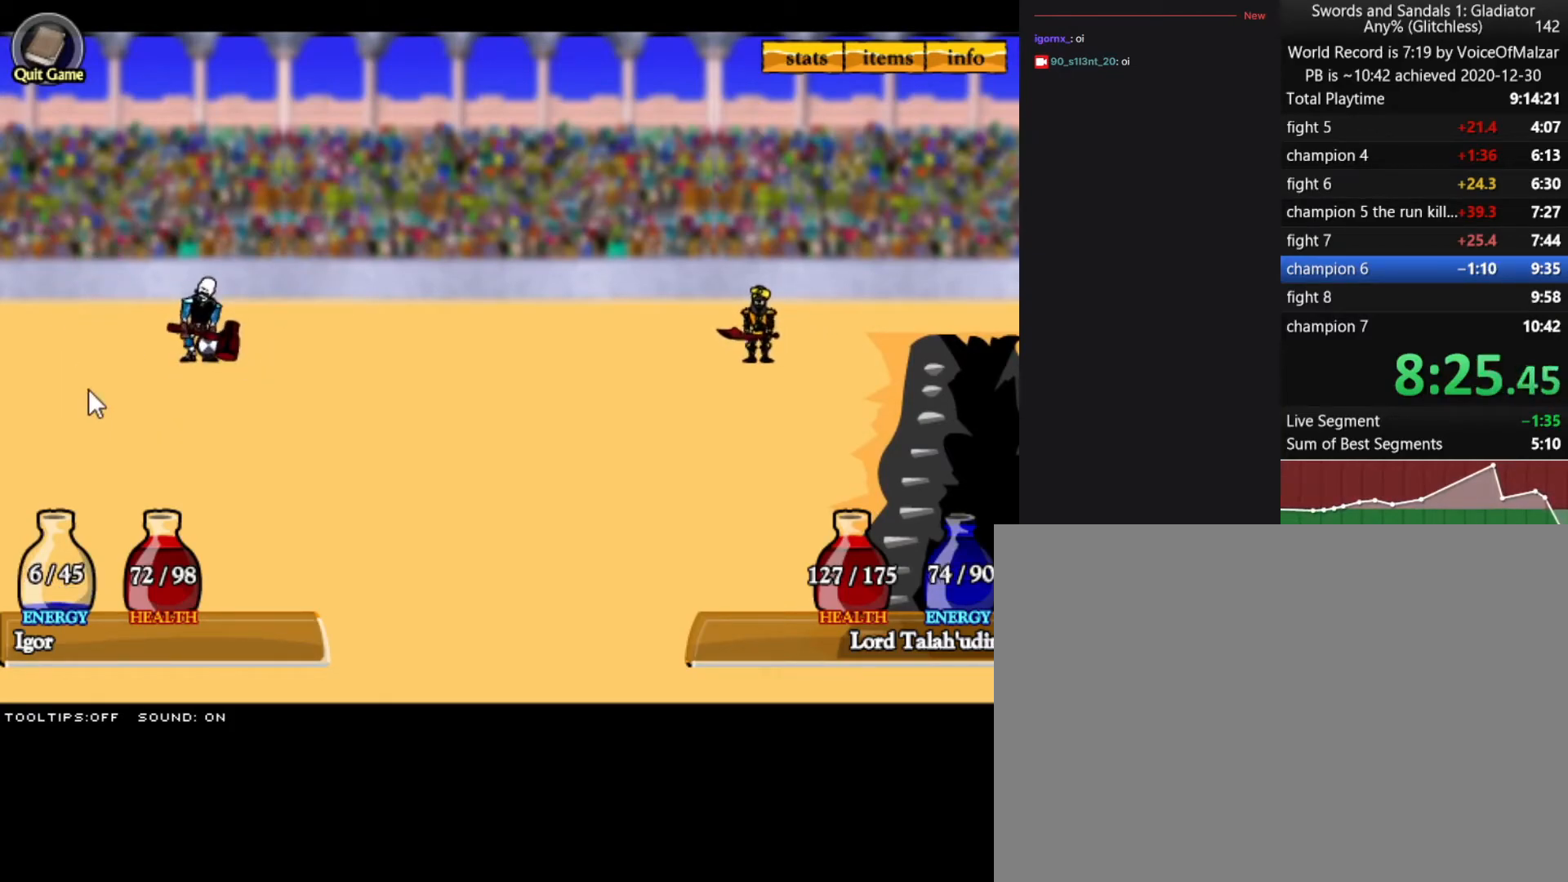
{"keys": [], "mouse": [], "events": []}
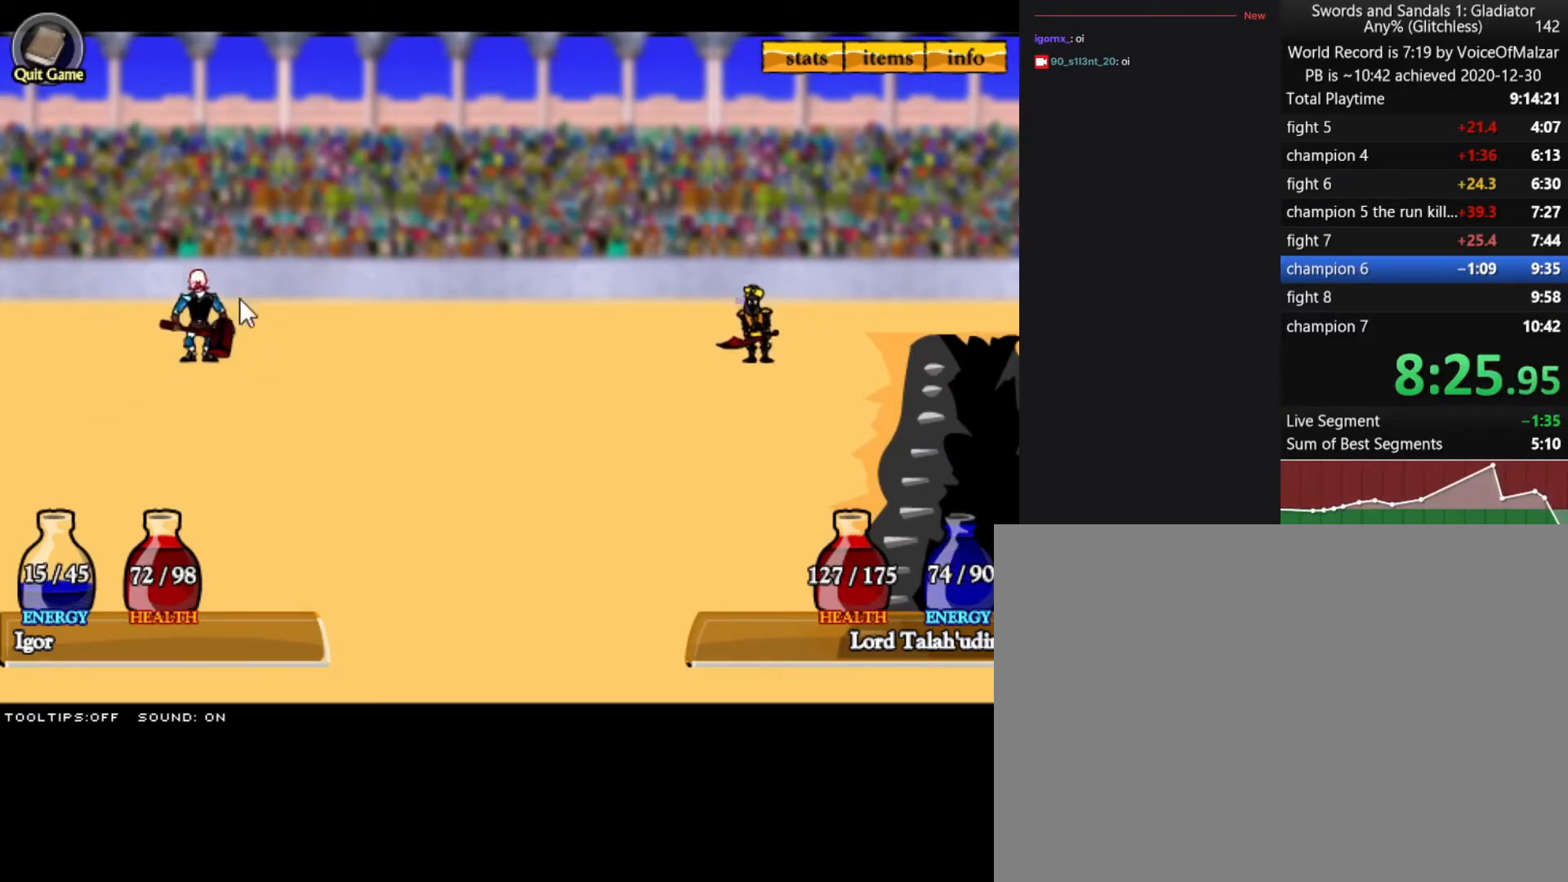
{"keys": [], "mouse": [], "events": []}
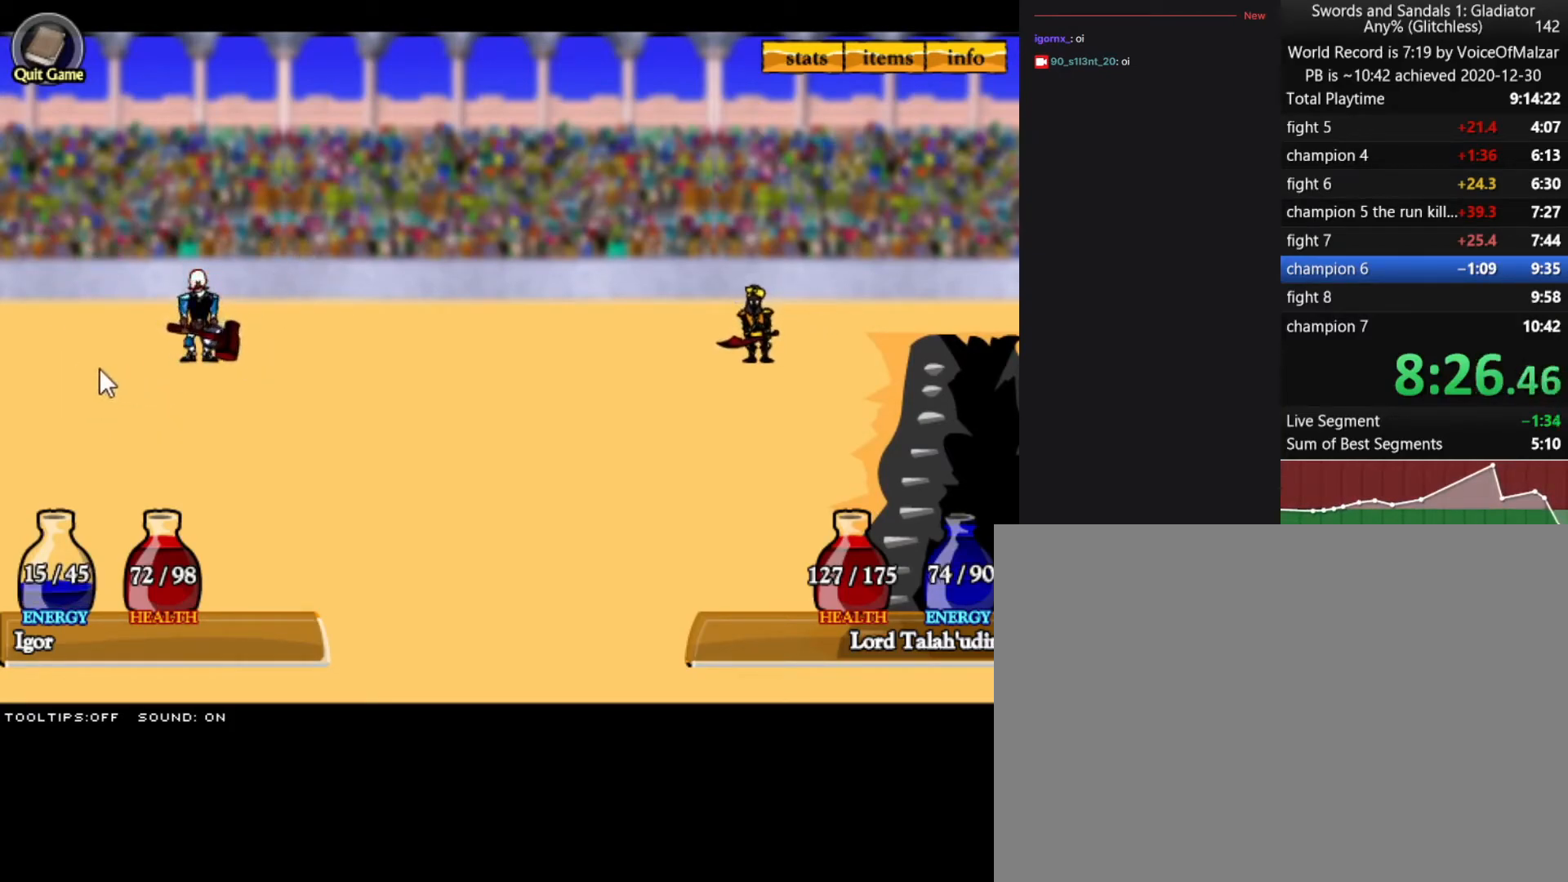
{"keys": [], "mouse": ["left"], "events": [[383, "mouse_left", "down"]]}
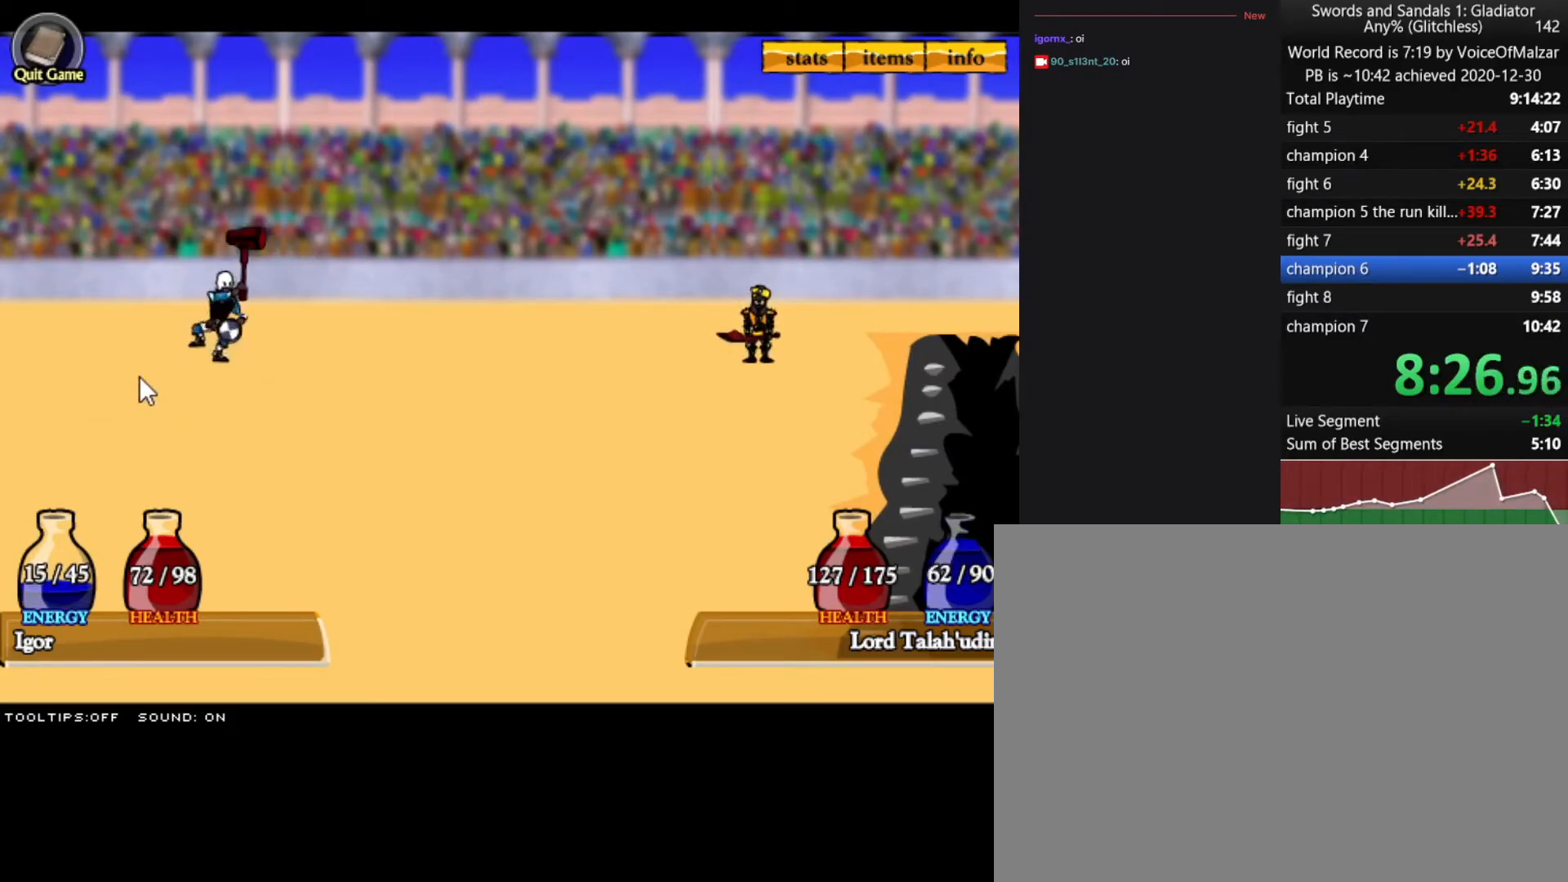
{"keys": [], "mouse": [], "events": [[33, "mouse_left", "up"], [117, "mouse_left", "down"], [167, "mouse_left", "up"], [317, "mouse_left", "down"], [400, "mouse_left", "up"]]}
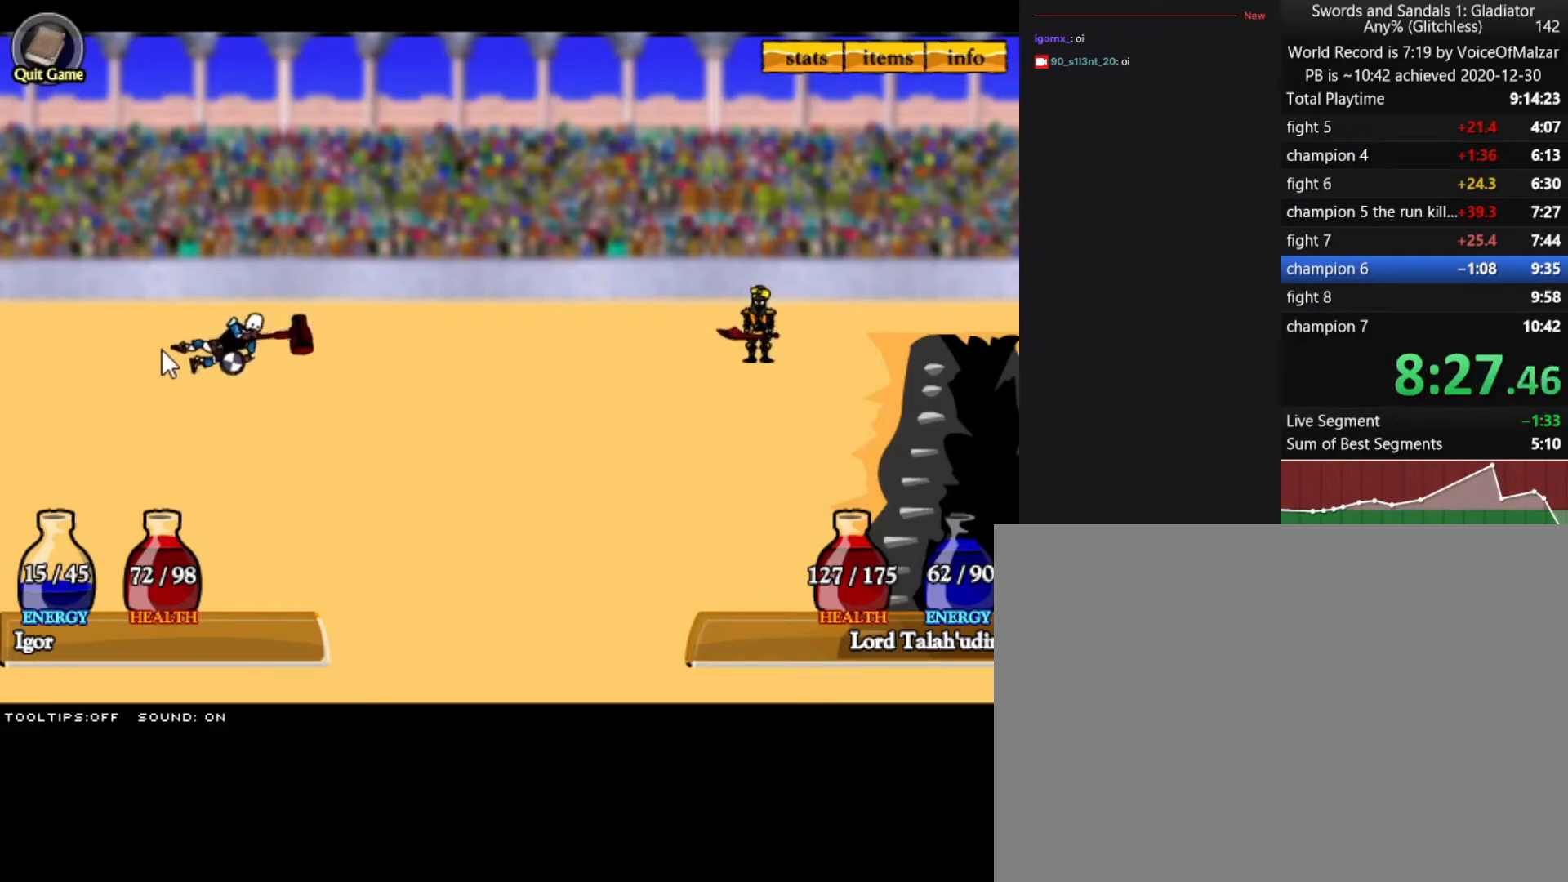
{"keys": [], "mouse": [], "events": []}
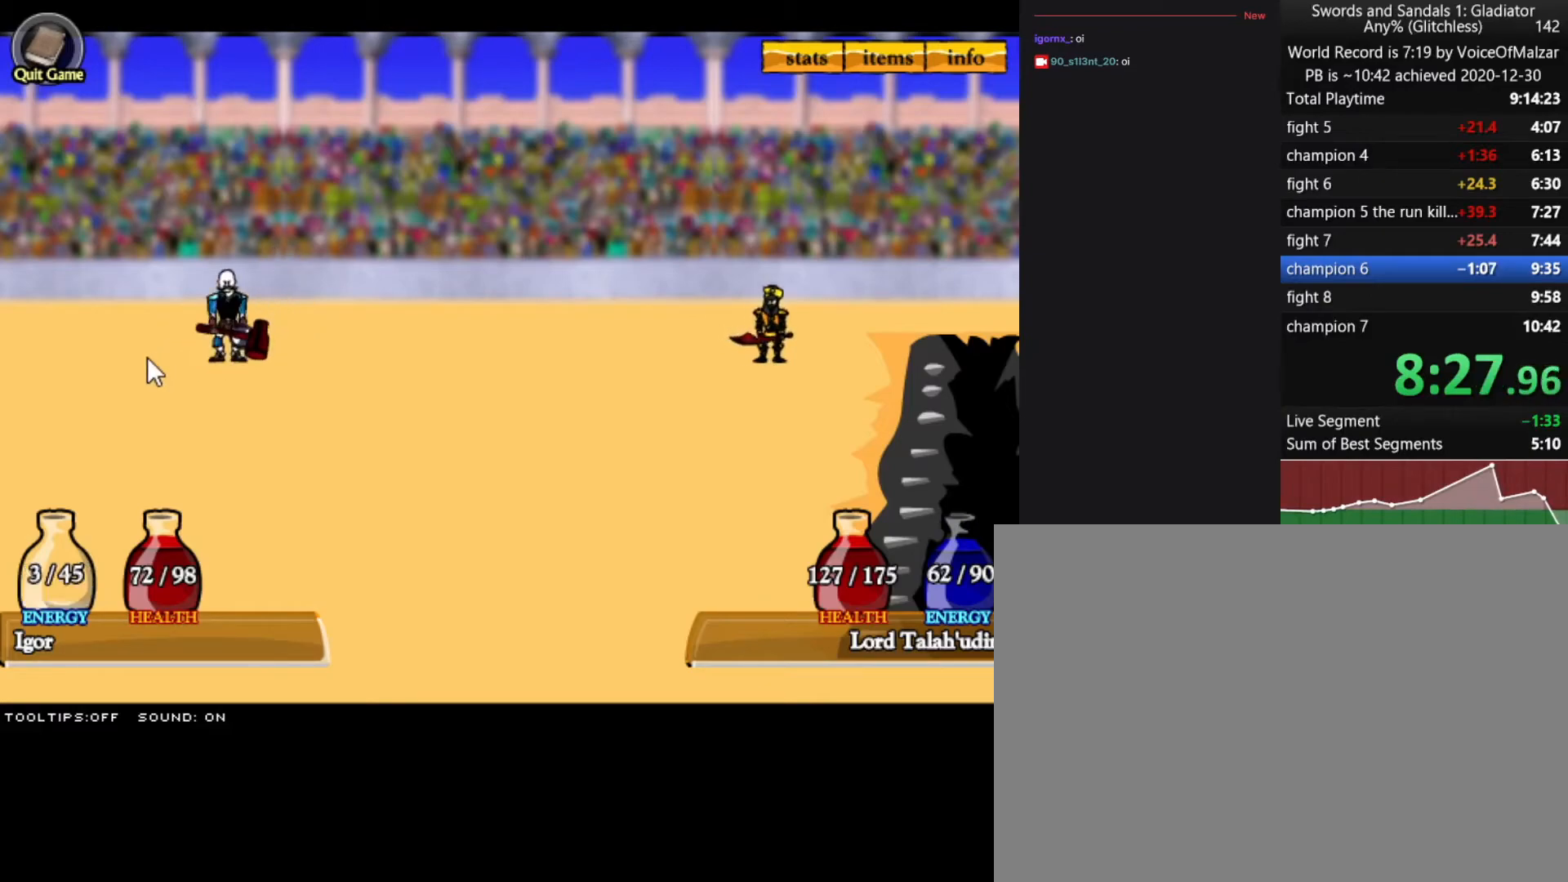
{"keys": [], "mouse": [], "events": [[117, "mouse_left", "down"], [250, "mouse_left", "up"], [350, "mouse_left", "down"], [433, "mouse_left", "up"]]}
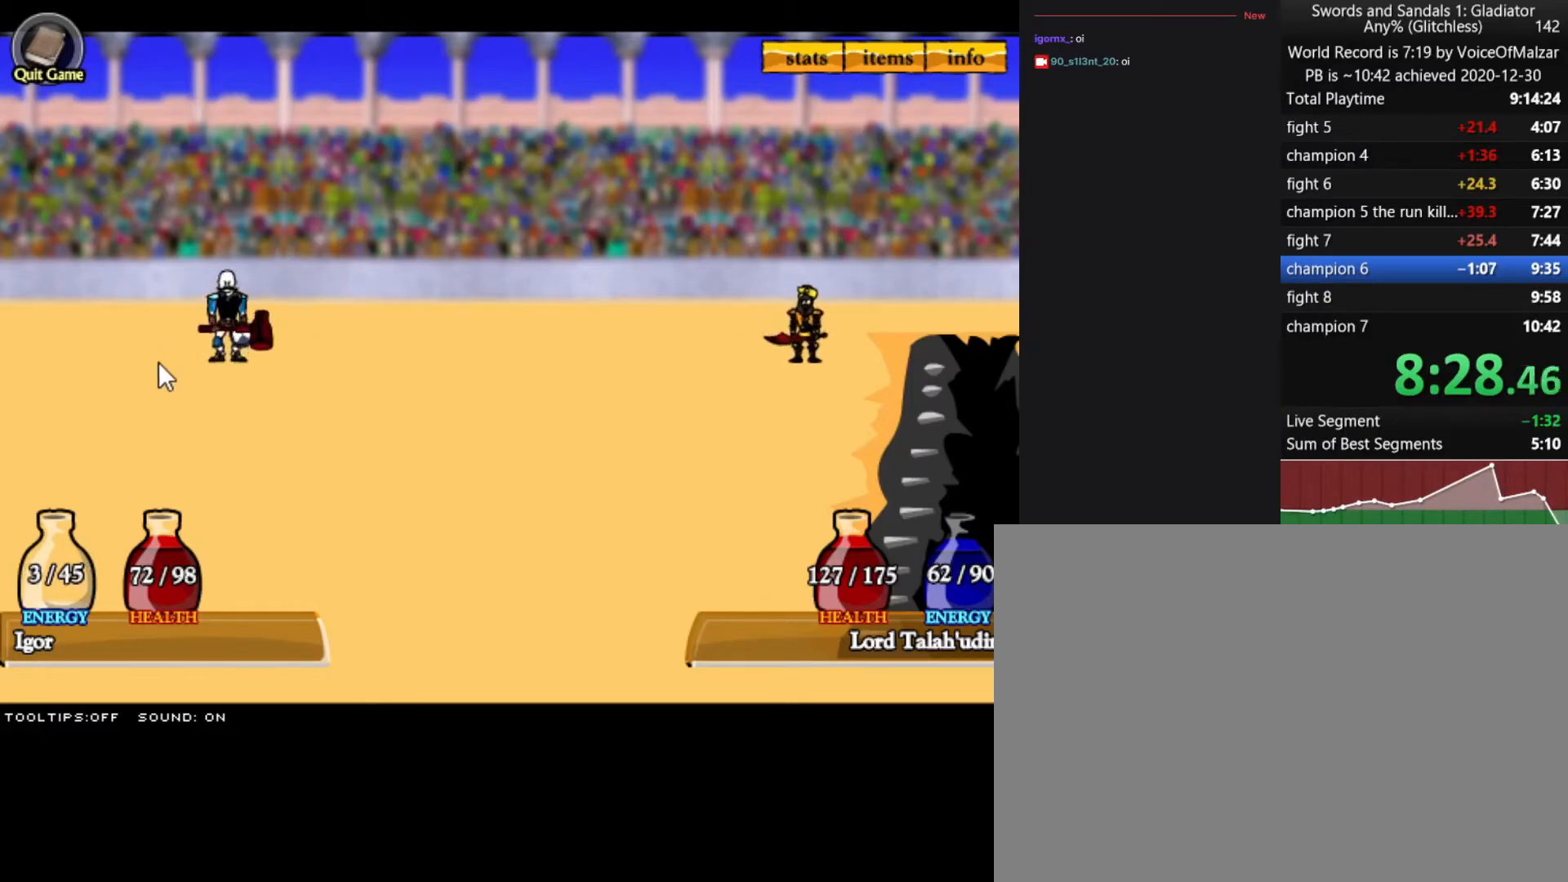
{"keys": [], "mouse": ["left"], "events": [[33, "mouse_left", "down"], [167, "mouse_left", "up"], [267, "mouse_left", "down"], [400, "mouse_left", "up"], [500, "mouse_left", "down"]]}
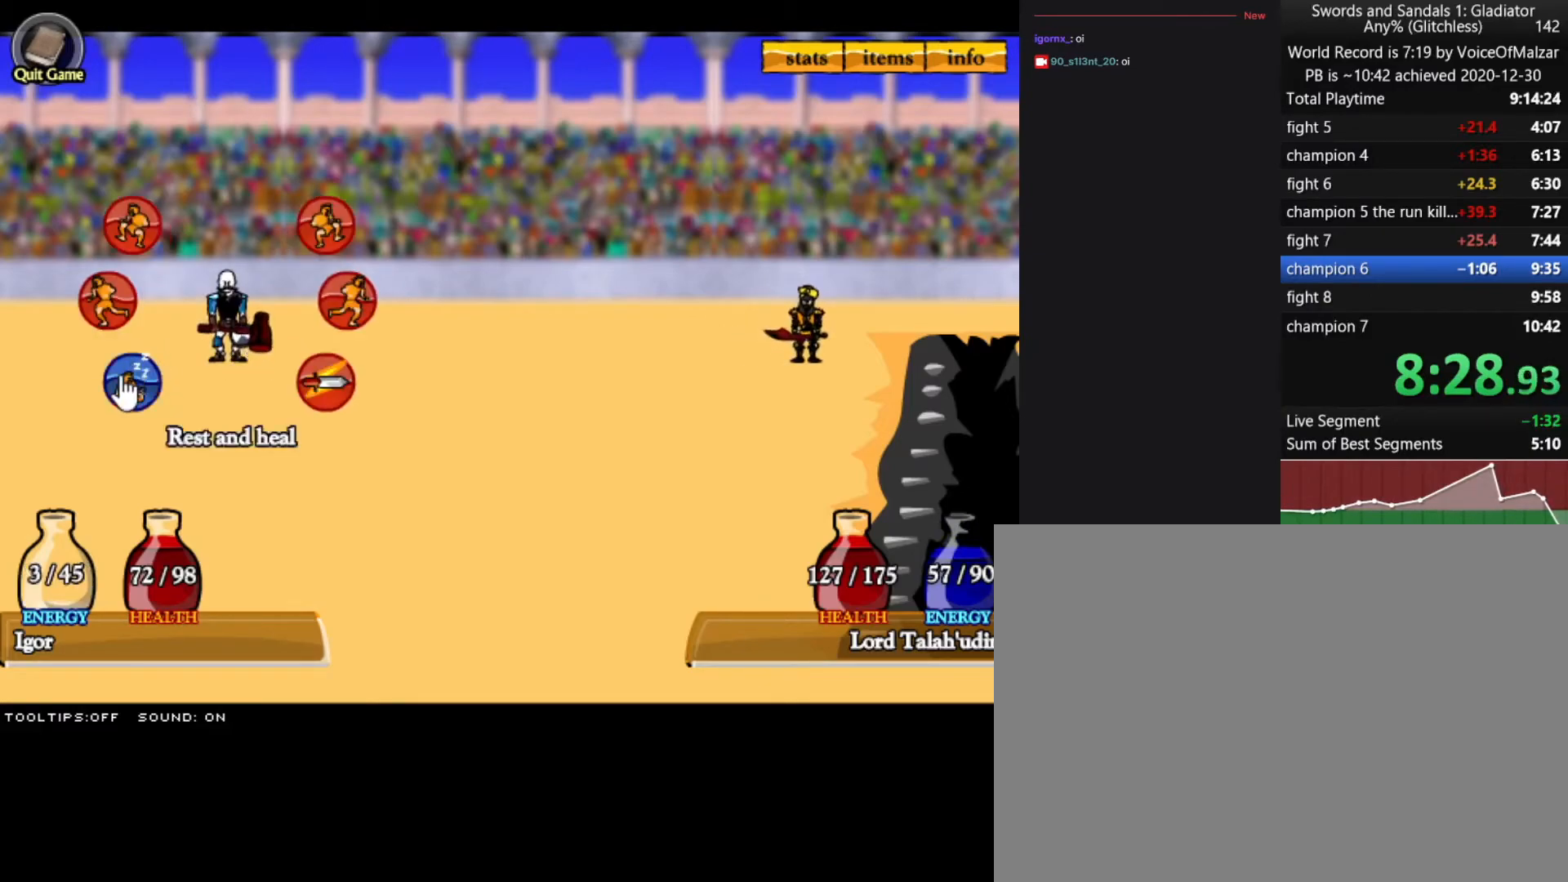
{"keys": [], "mouse": [], "events": [[100, "mouse_left", "up"], [183, "mouse_left", "down"], [283, "mouse_left", "up"]]}
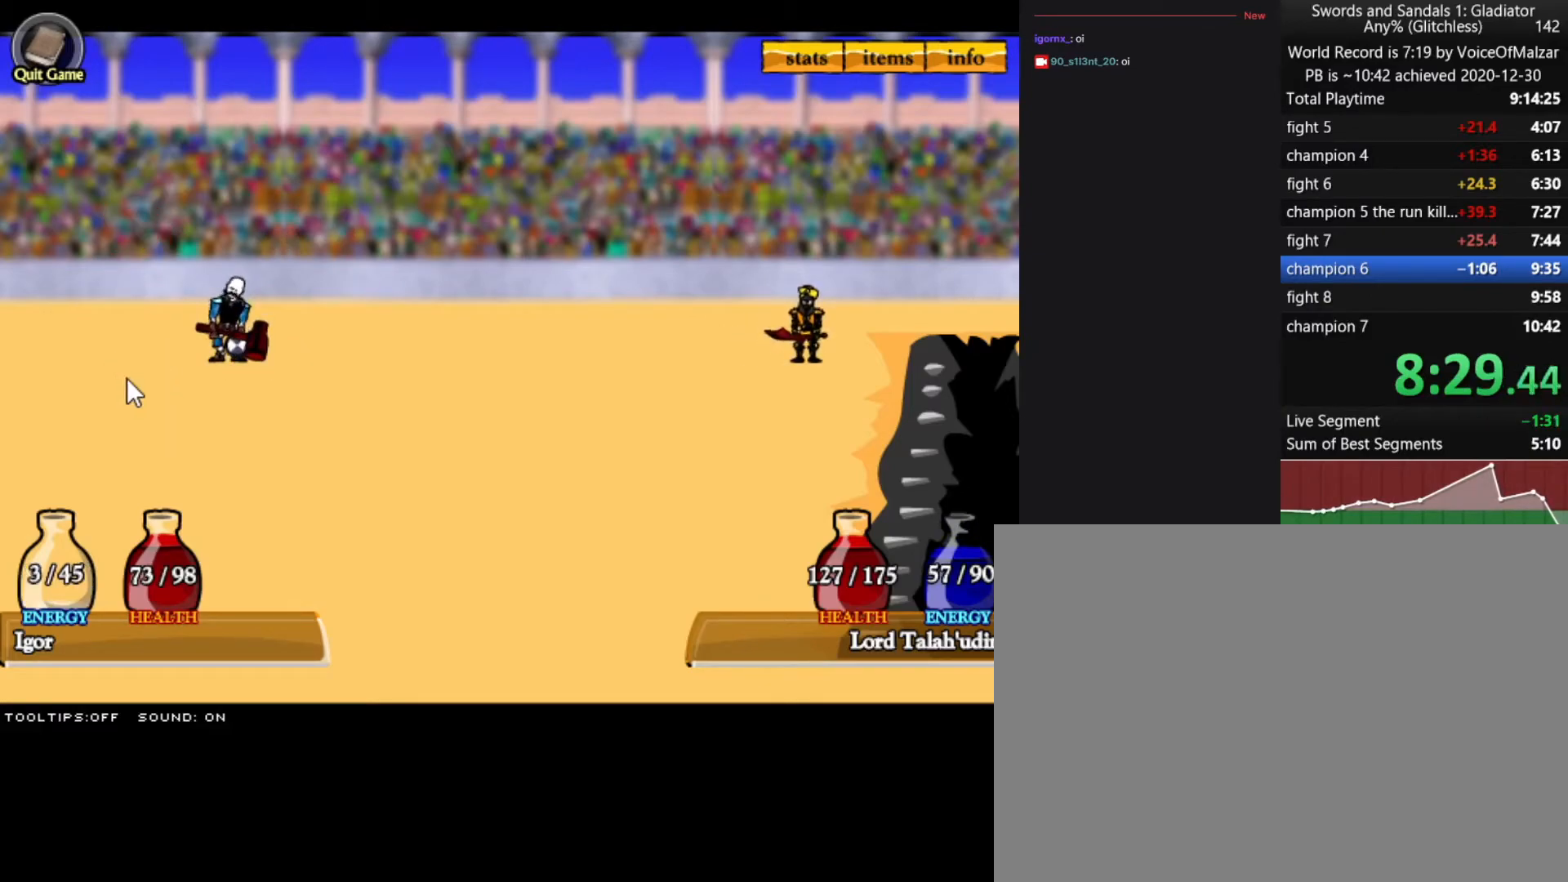
{"keys": [], "mouse": ["left"], "events": [[200, "mouse_left", "down"], [300, "mouse_left", "up"], [383, "mouse_left", "down"]]}
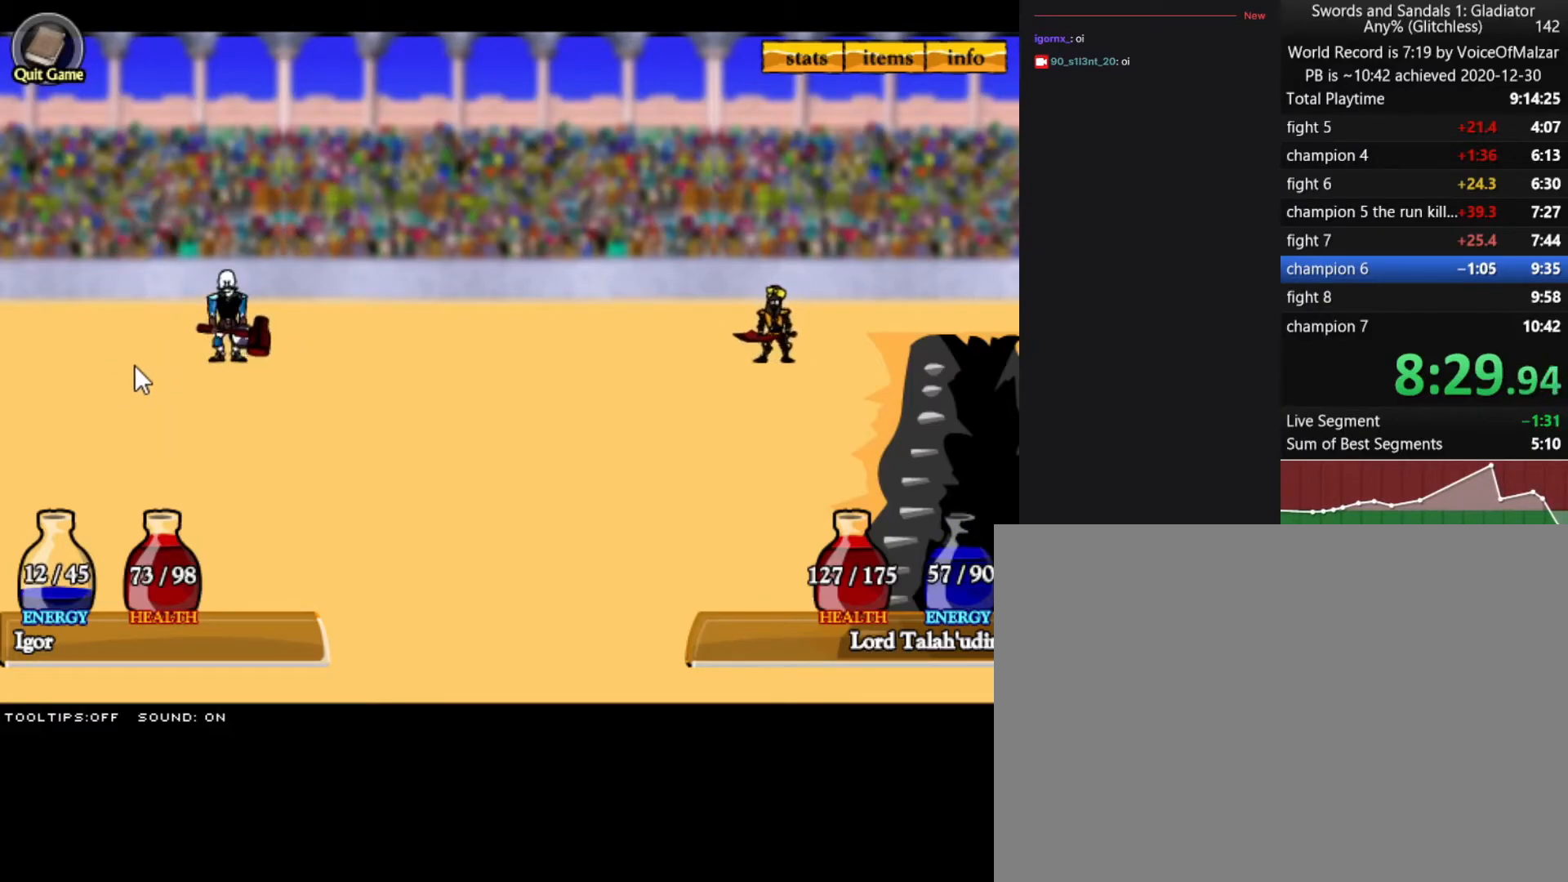
{"keys": [], "mouse": [], "events": [[33, "mouse_left", "up"], [133, "mouse_left", "down"], [217, "mouse_left", "up"], [317, "mouse_left", "down"], [450, "mouse_left", "up"]]}
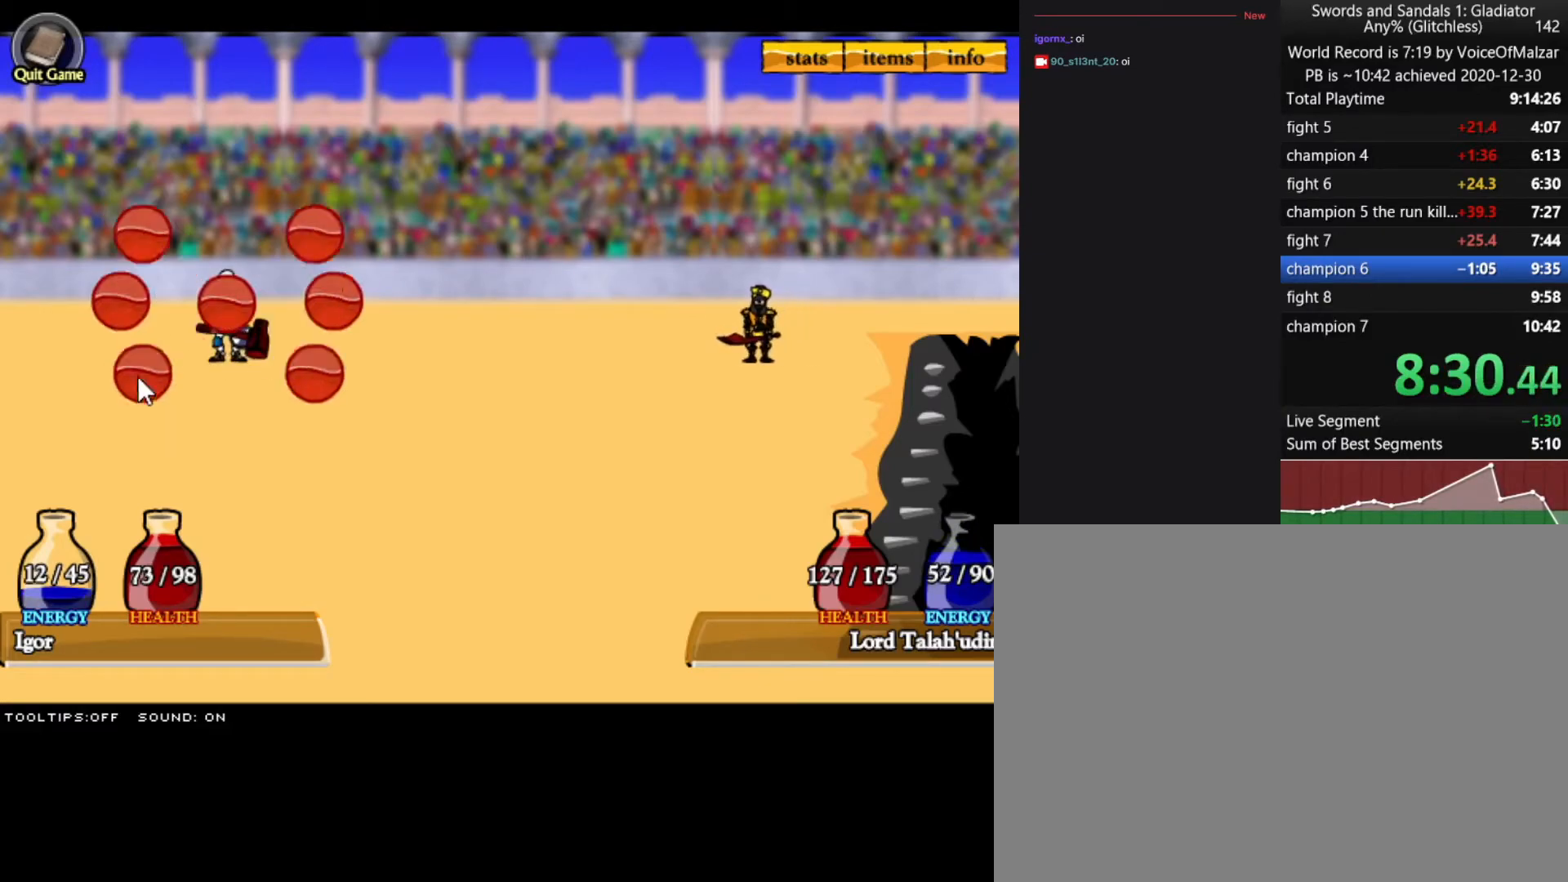
{"keys": [], "mouse": ["left"], "events": [[50, "mouse_left", "down"], [133, "mouse_left", "up"], [233, "mouse_left", "down"], [333, "mouse_left", "up"], [367, "mouse_left", "down"]]}
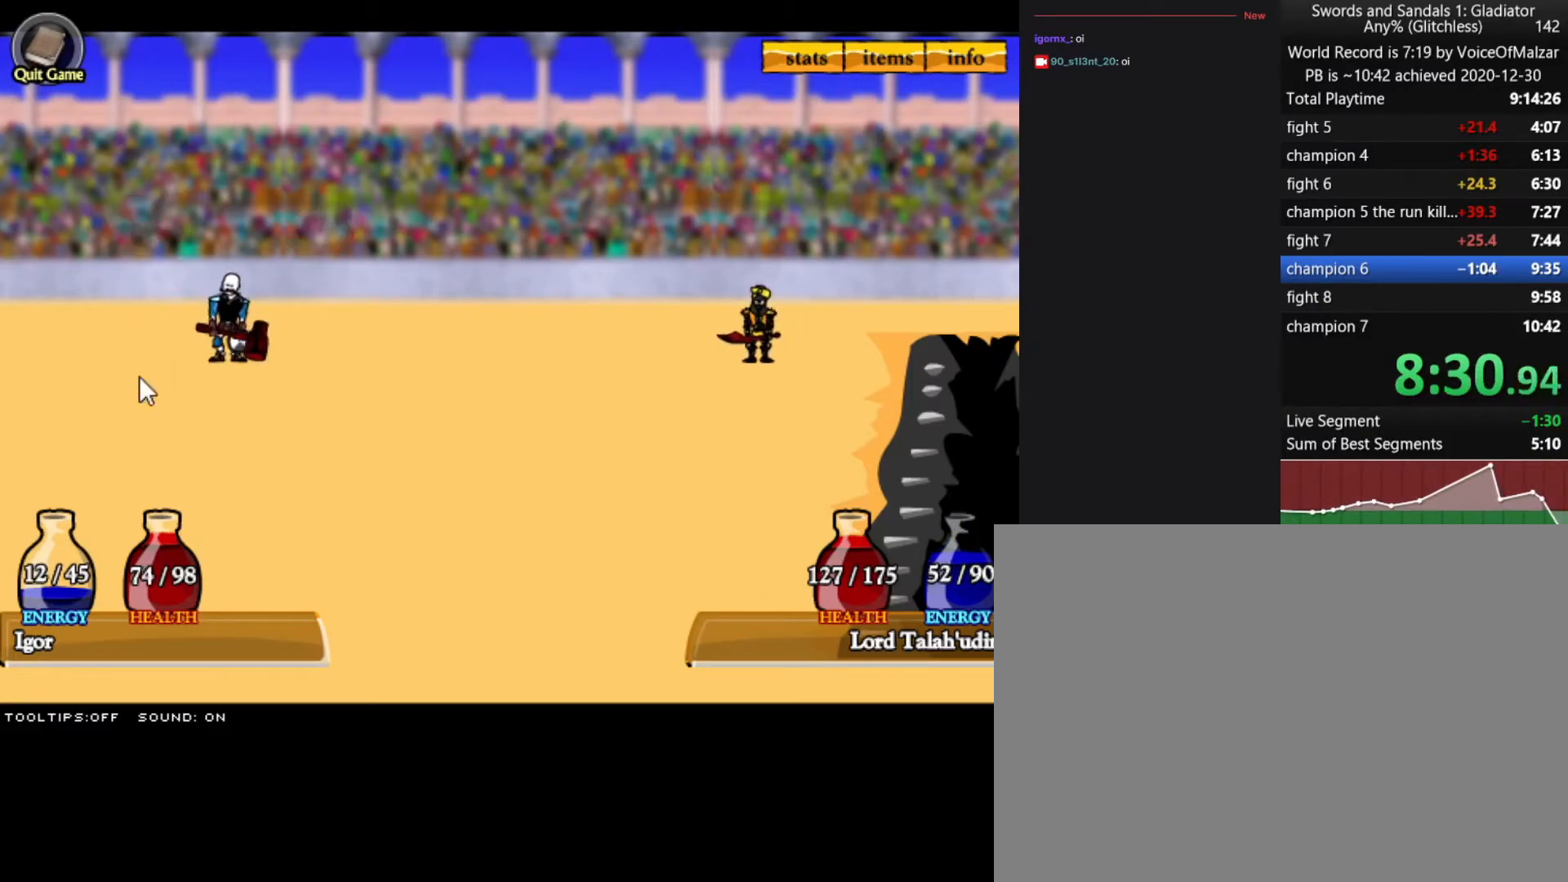
{"keys": [], "mouse": [], "events": [[17, "mouse_left", "up"], [100, "mouse_left", "down"], [250, "mouse_left", "up"], [333, "mouse_left", "down"], [433, "mouse_left", "up"]]}
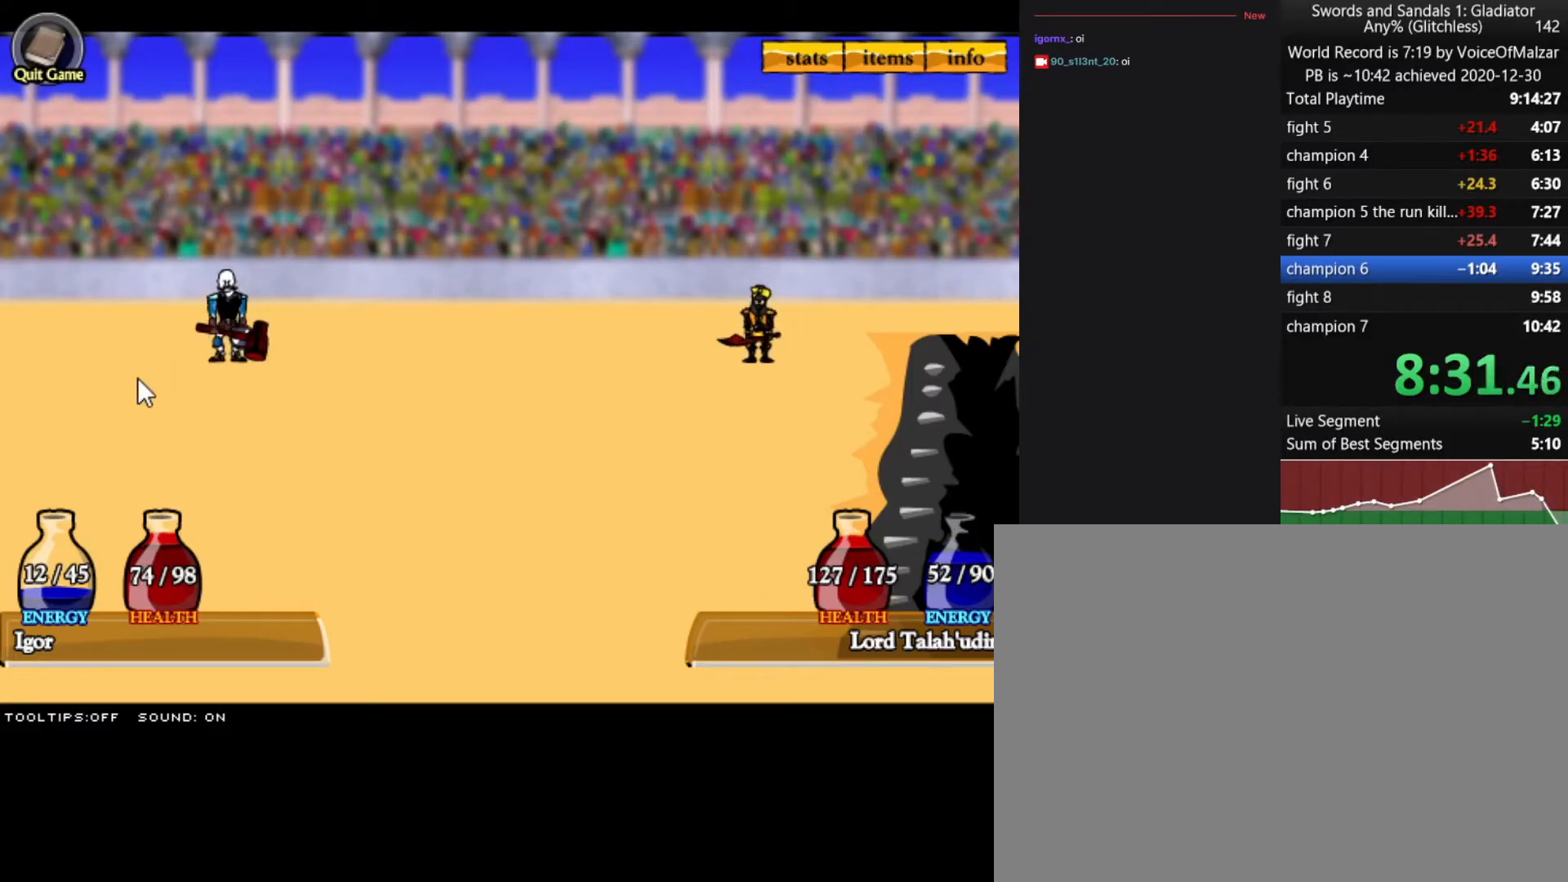
{"keys": [], "mouse": ["left"], "events": [[83, "mouse_left", "down"], [167, "mouse_left", "up"], [267, "mouse_left", "down"], [367, "mouse_left", "up"], [450, "mouse_left", "down"]]}
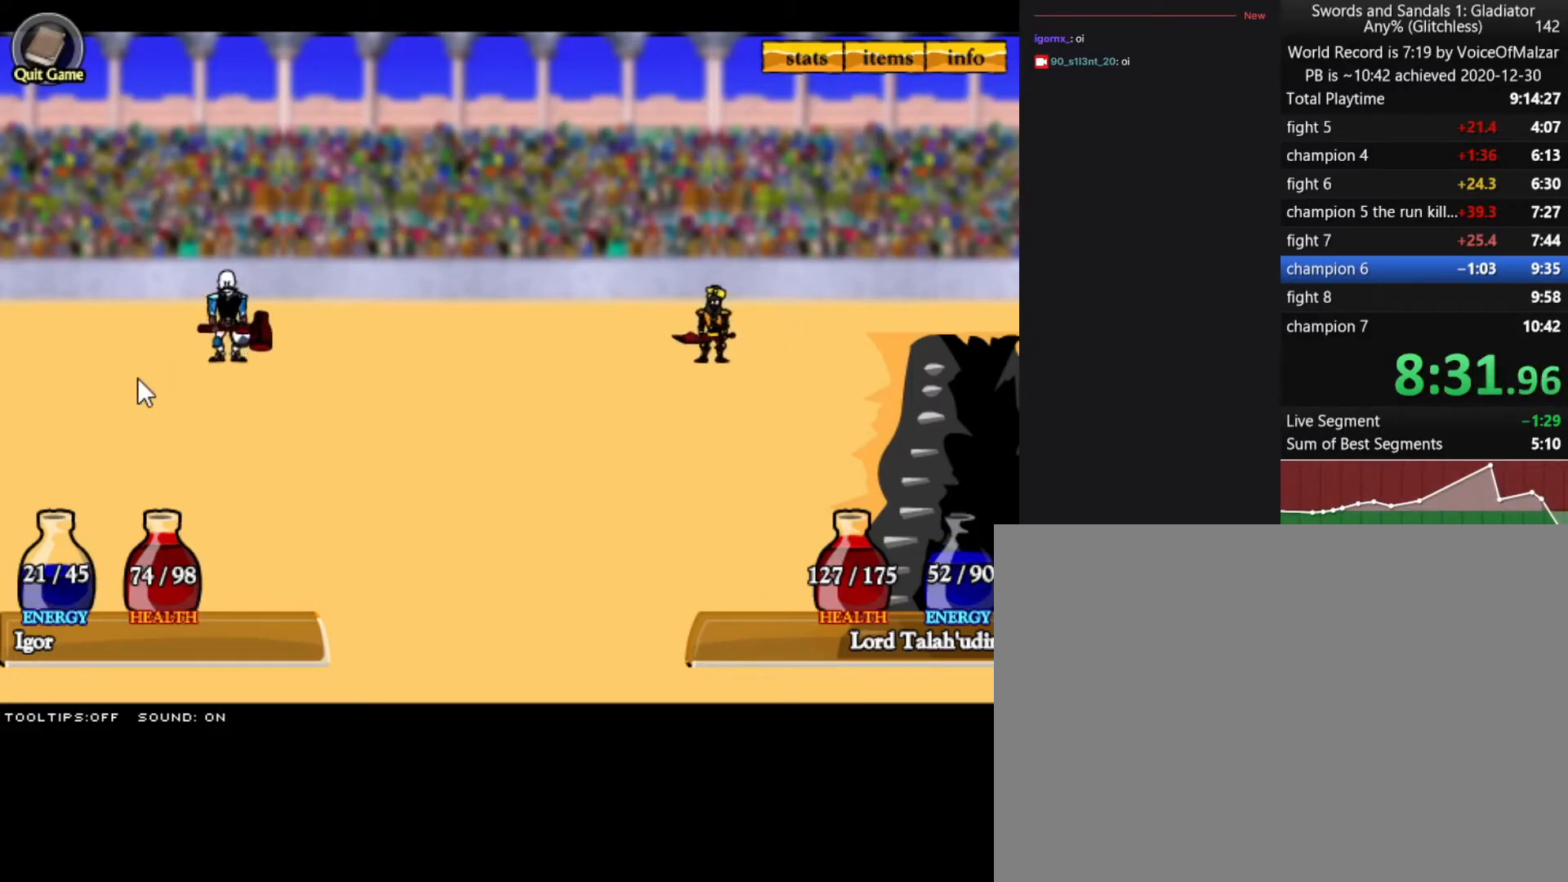
{"keys": [], "mouse": [], "events": [[100, "mouse_left", "up"], [183, "mouse_left", "down"], [283, "mouse_left", "up"], [383, "mouse_left", "down"], [467, "mouse_left", "up"]]}
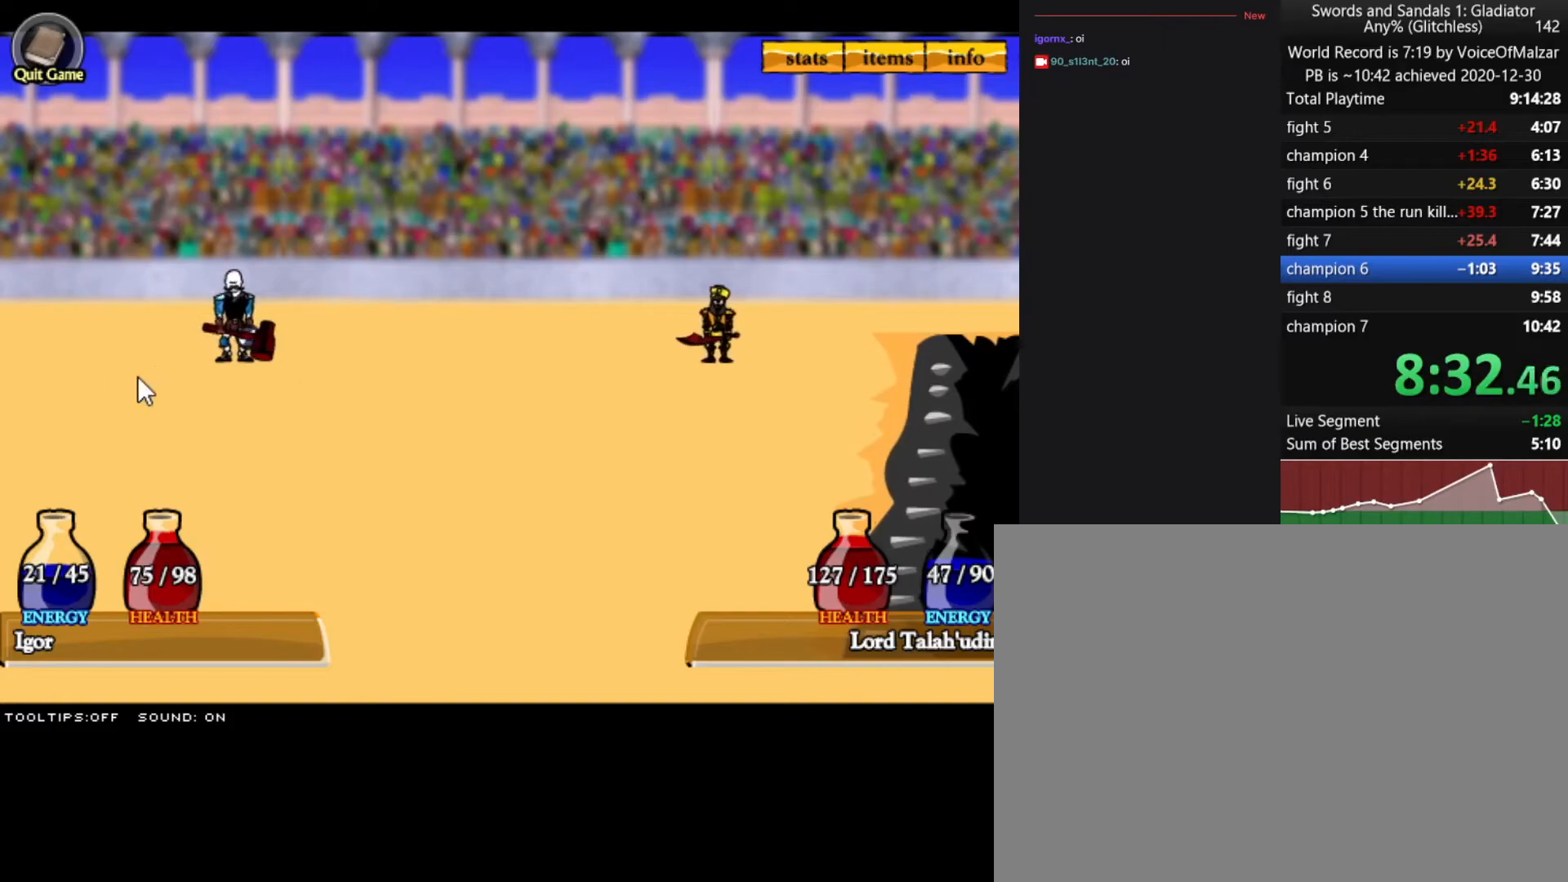
{"keys": [], "mouse": [], "events": [[17, "mouse_left", "down"], [117, "mouse_left", "up"]]}